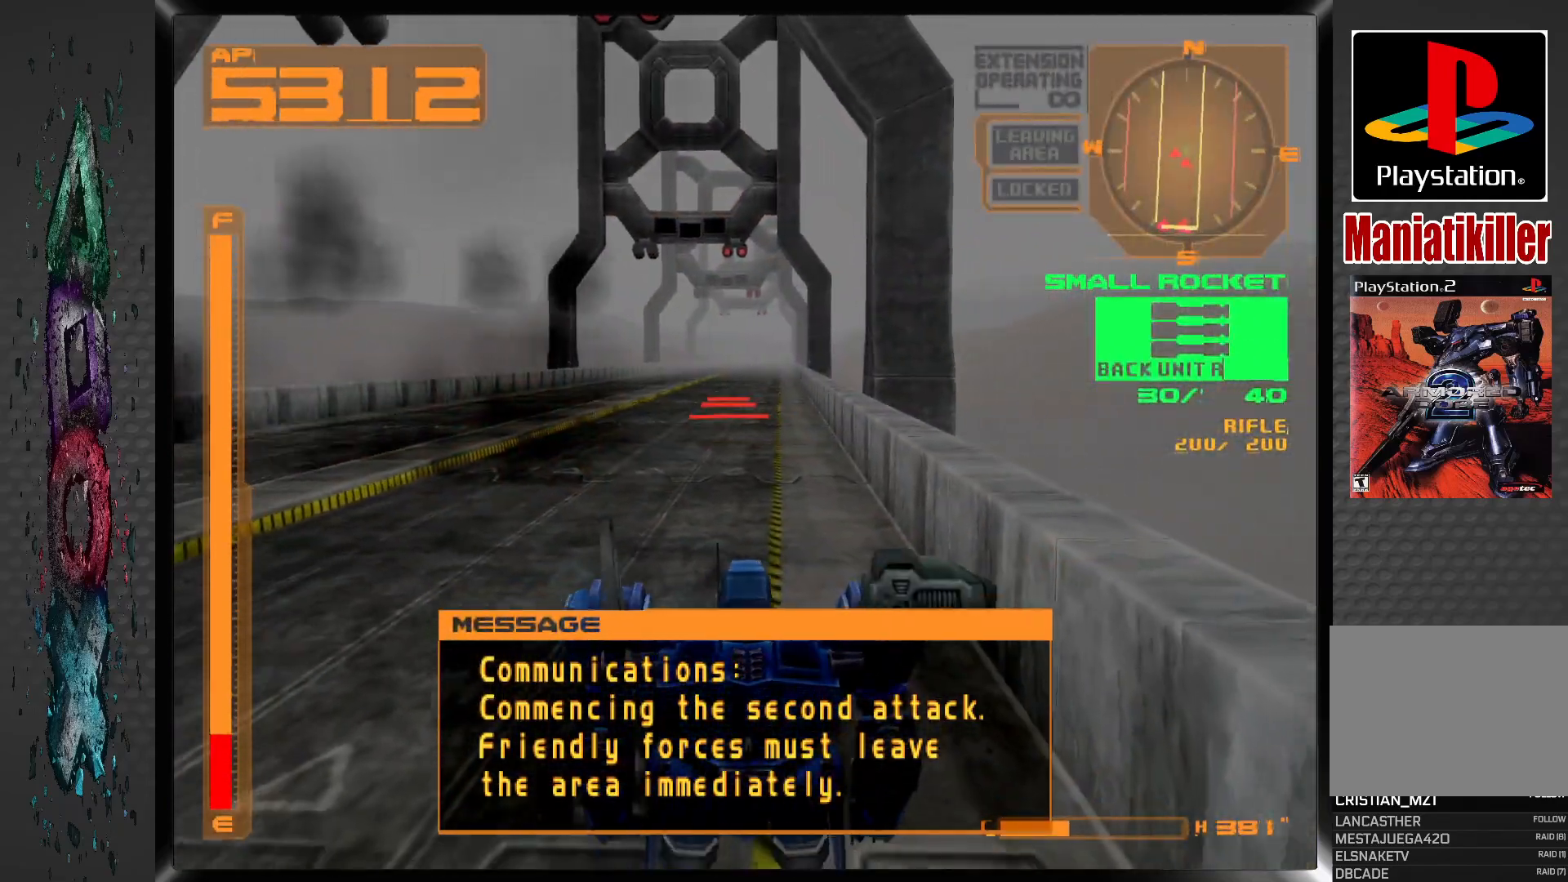
Gameplay with a controller (PlayStation layout); each line is a JSON object with the inputs held at the frame after it. "events" lists button and stick changes between this image and that frame as [ms after this image, input, new state], when the widget could be followed in between.
{"buttons": ["L1"], "left_stick": "center", "right_stick": "center", "events": [[50, "DPAD_DOWN", "up"], [283, "L1", "down"]]}
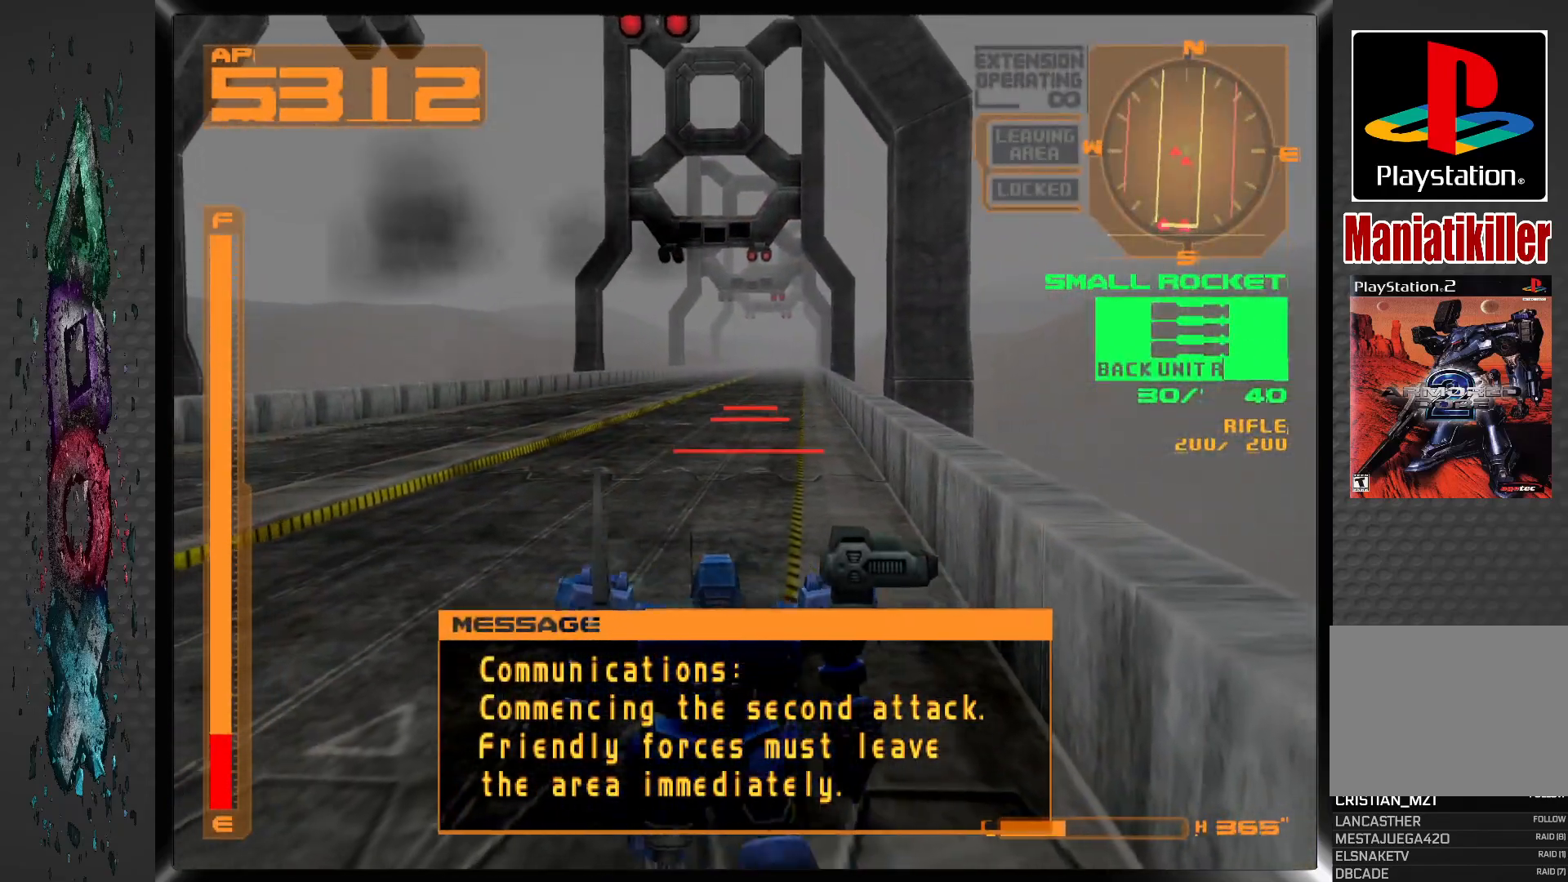
{"buttons": ["L1"], "left_stick": "center", "right_stick": "center", "events": []}
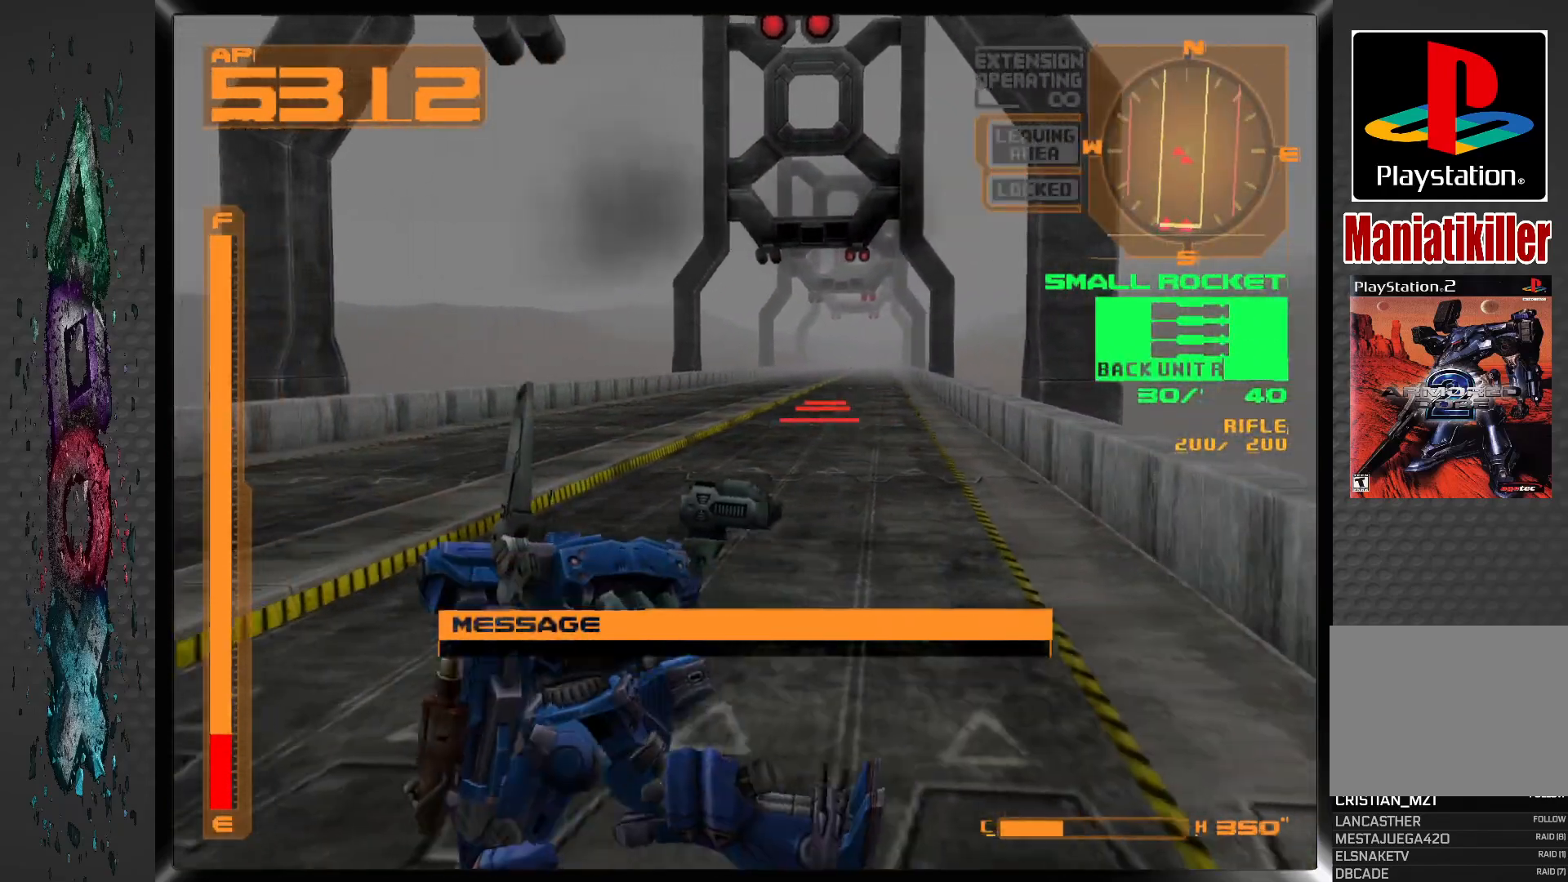
{"buttons": ["DPAD_RIGHT"], "left_stick": "center", "right_stick": "center", "events": [[67, "L1", "up"], [433, "DPAD_RIGHT", "down"]]}
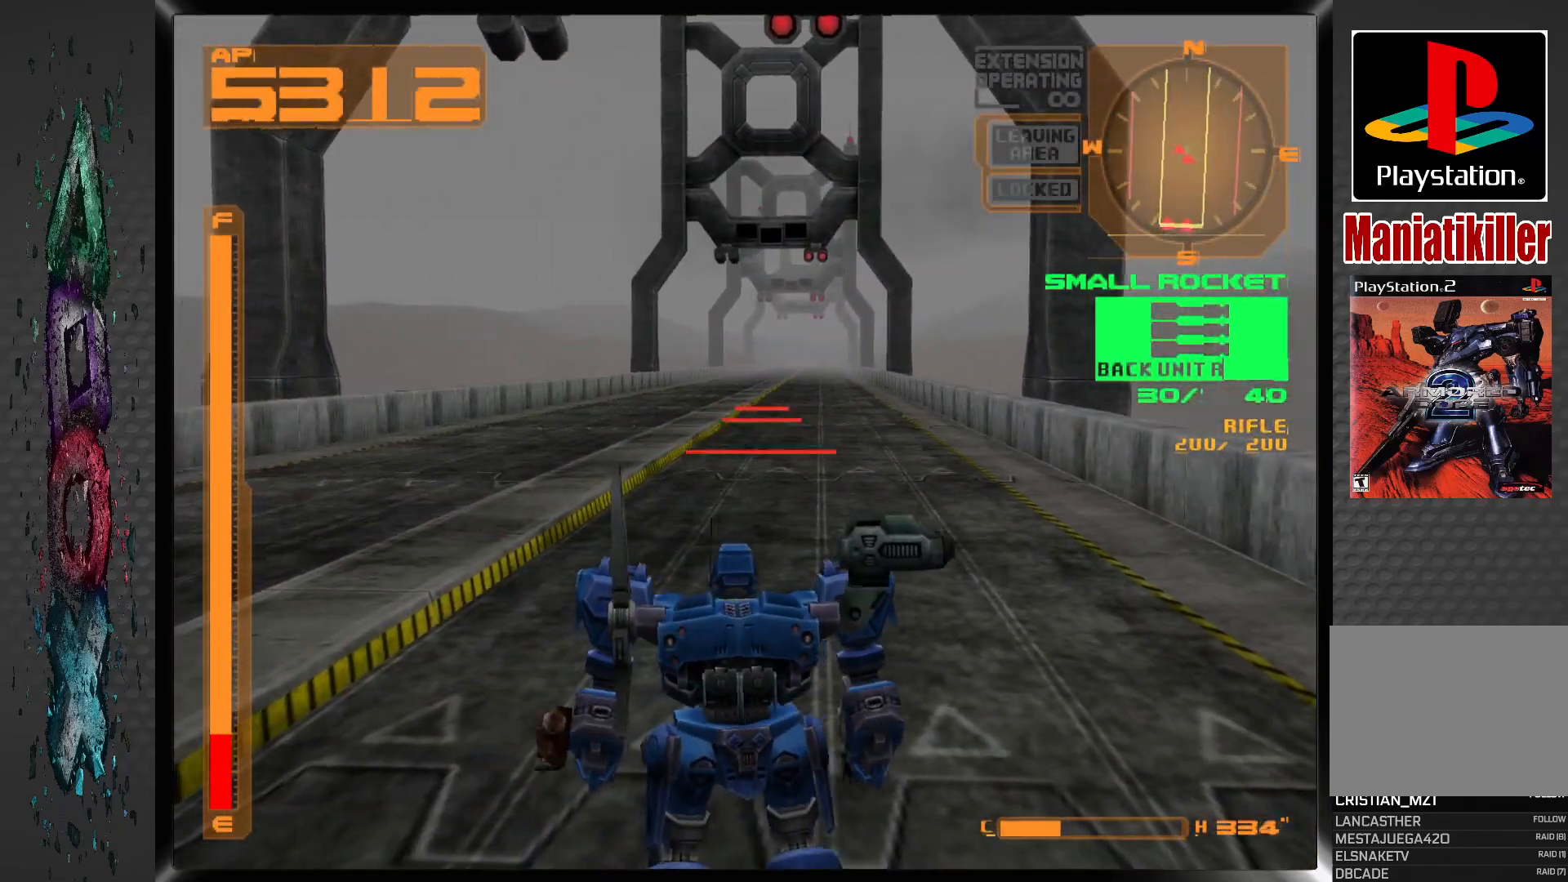
{"buttons": [], "left_stick": "center", "right_stick": "center", "events": [[50, "DPAD_RIGHT", "up"]]}
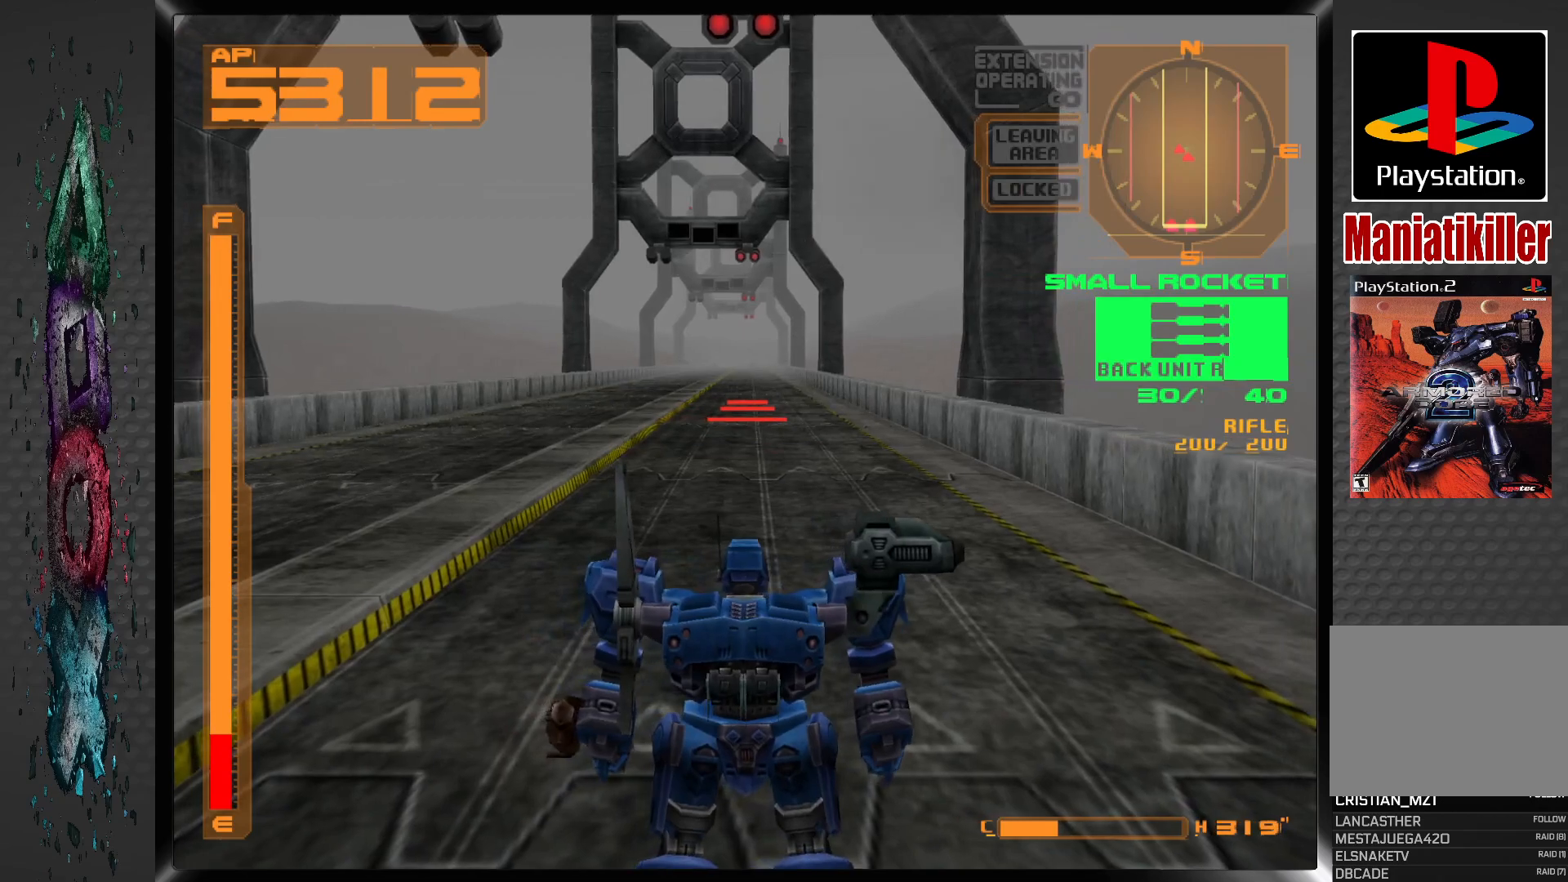
{"buttons": [], "left_stick": "center", "right_stick": "center", "events": []}
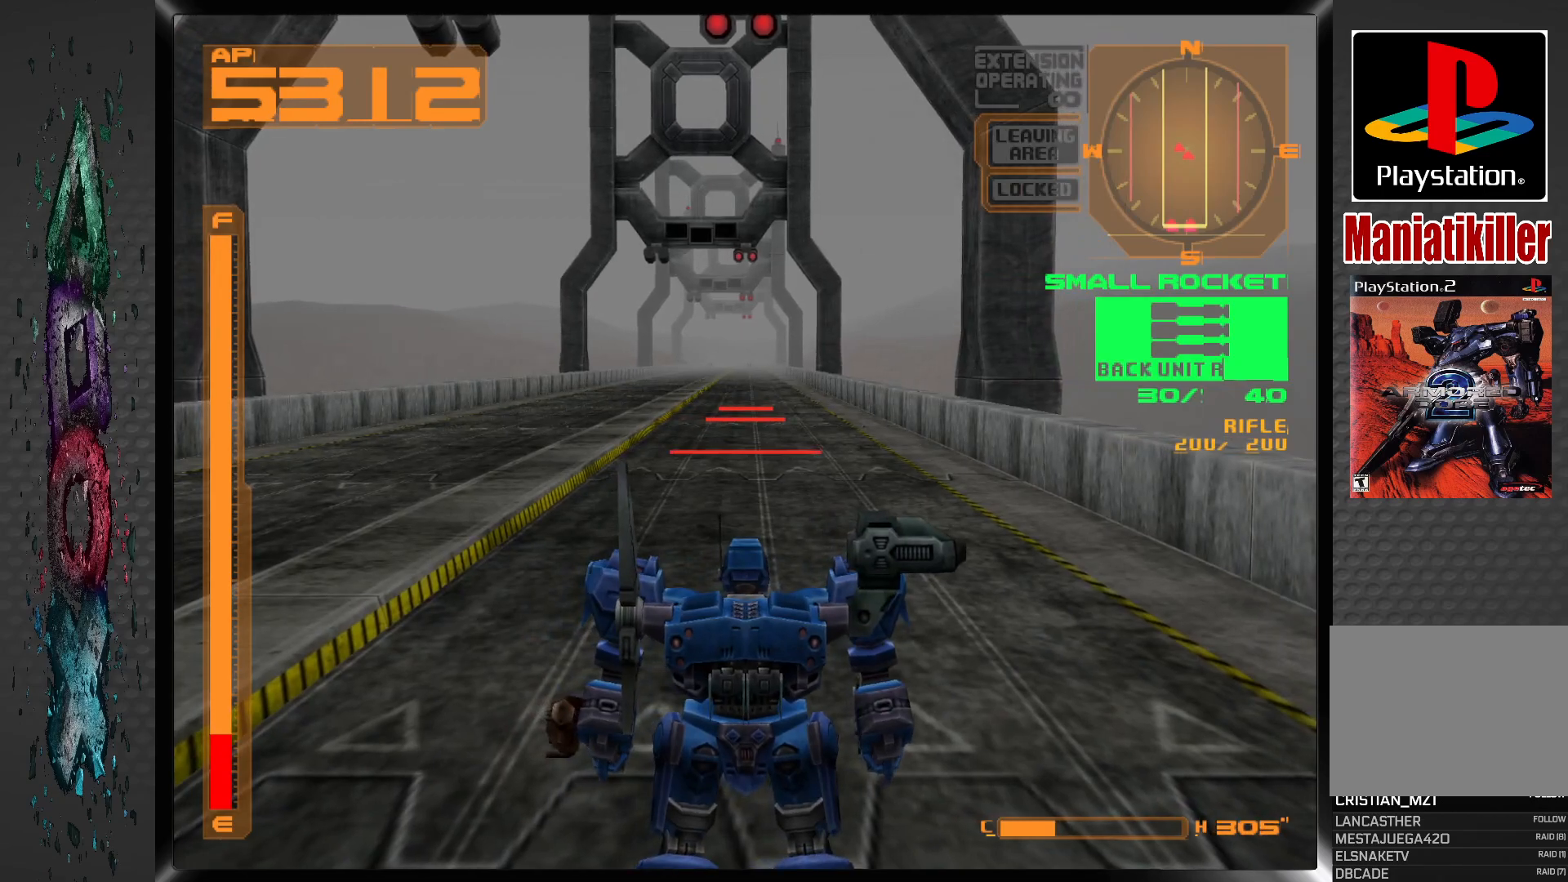
{"buttons": [], "left_stick": "center", "right_stick": "center", "events": [[100, "L2", "down"], [200, "L2", "up"]]}
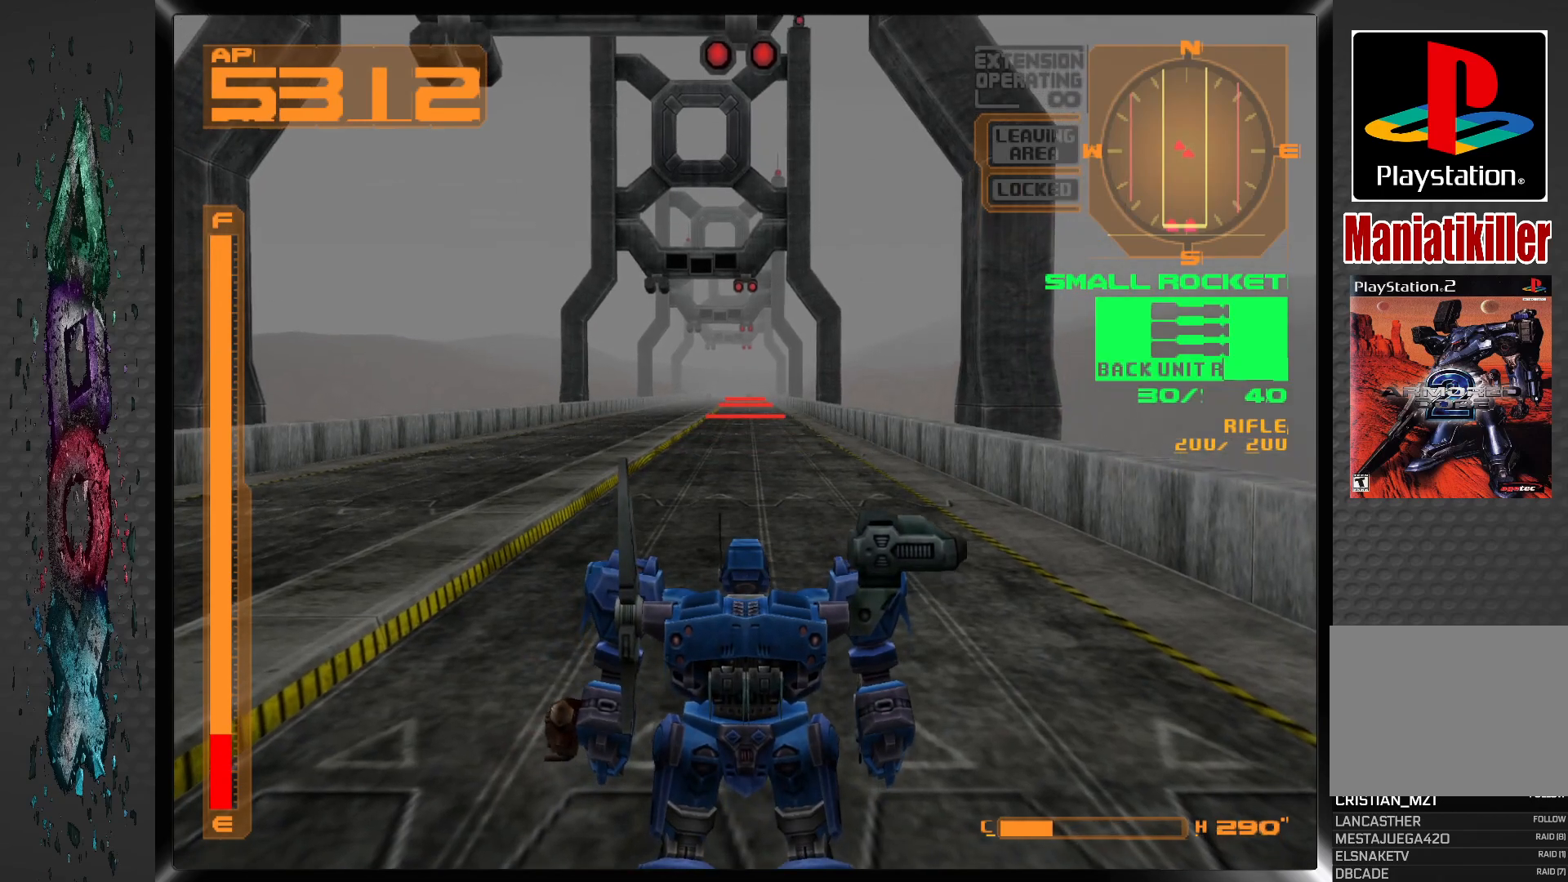
{"buttons": [], "left_stick": "center", "right_stick": "center", "events": [[417, "R2", "down"], [467, "R2", "up"]]}
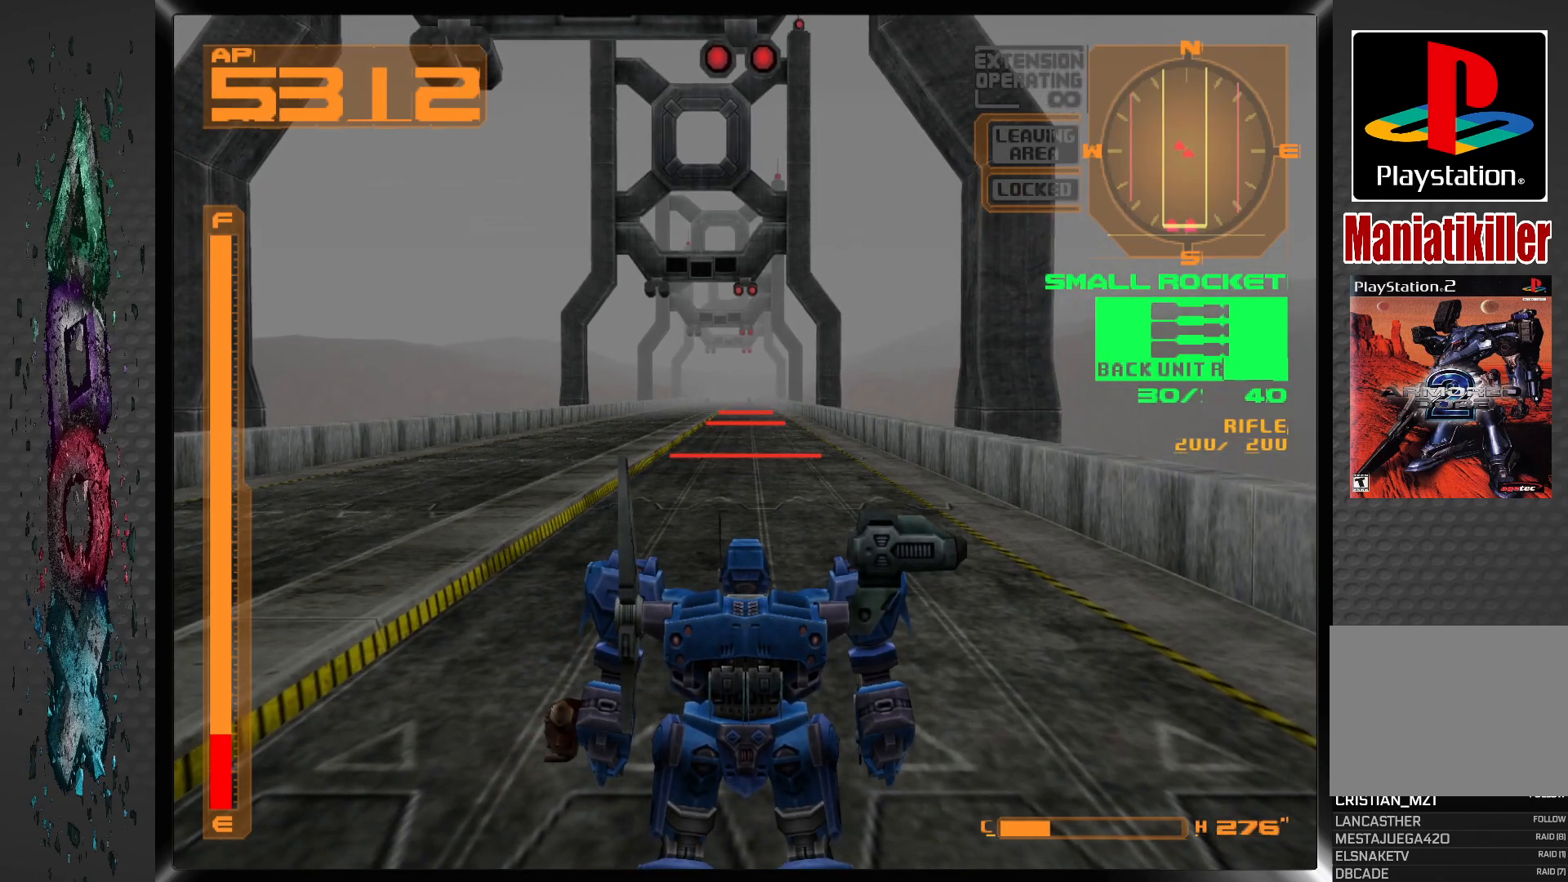
{"buttons": [], "left_stick": "center", "right_stick": "center", "events": []}
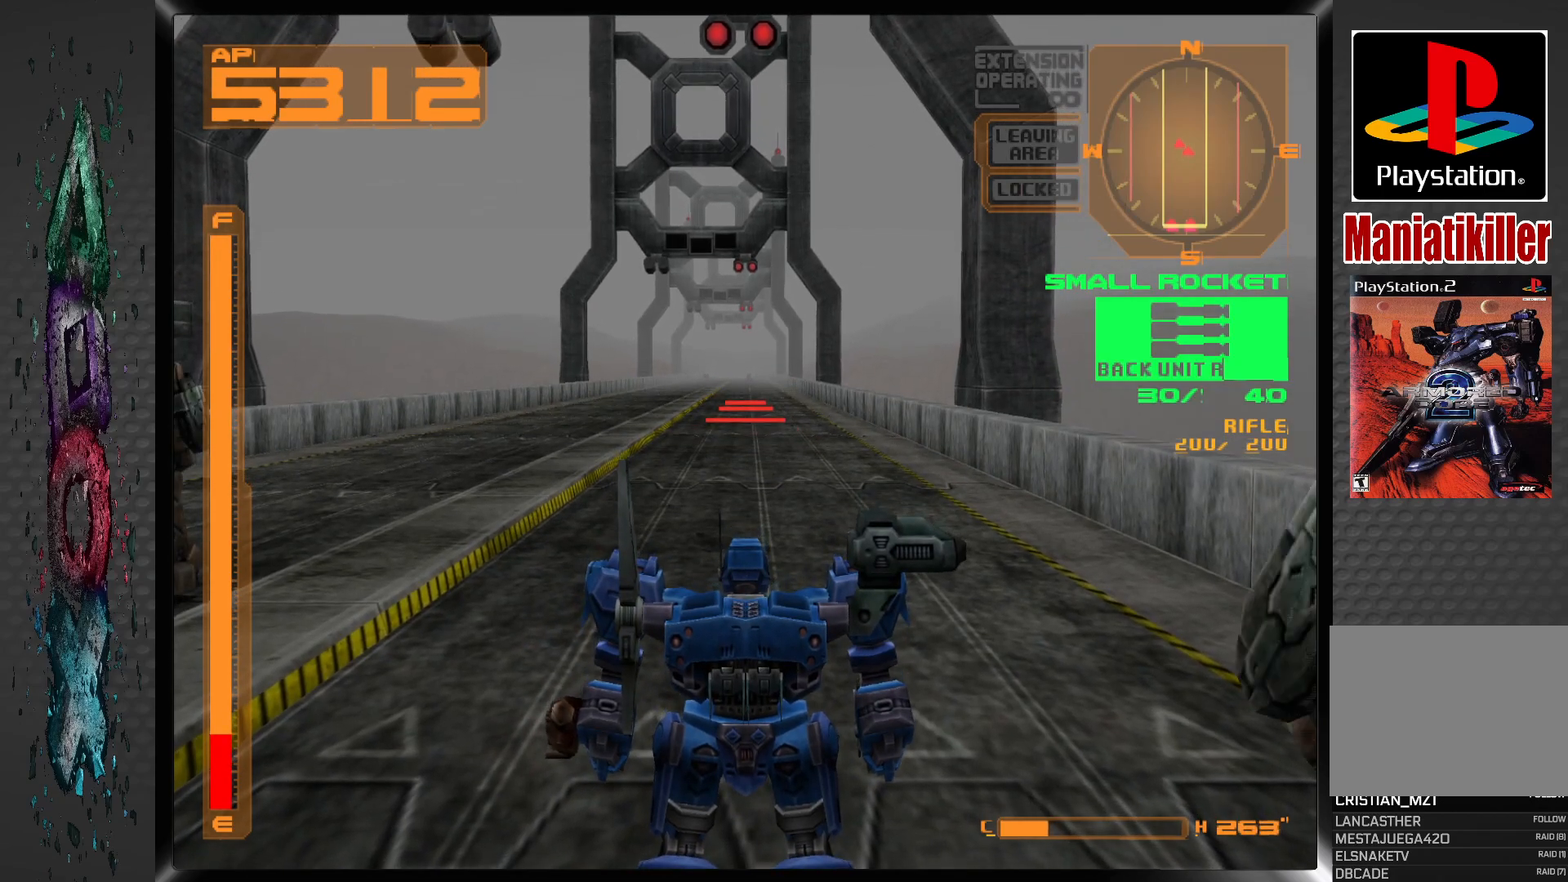
{"buttons": ["DPAD_UP"], "left_stick": "center", "right_stick": "center", "events": [[17, "DPAD_UP", "down"]]}
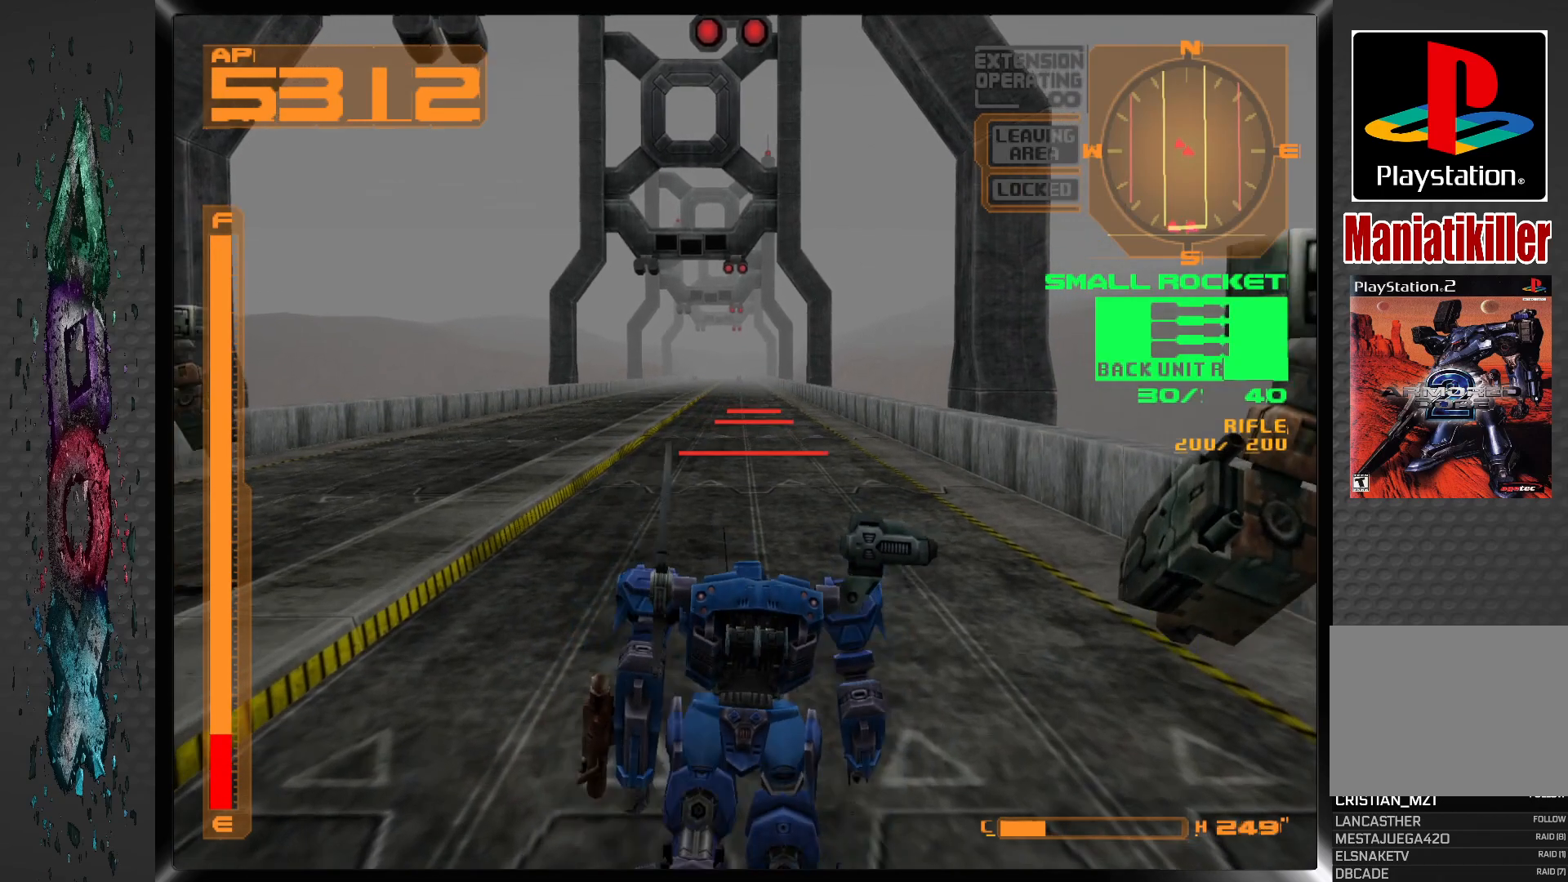
{"buttons": ["DPAD_UP"], "left_stick": "center", "right_stick": "center", "events": [[117, "SQUARE", "down"], [250, "SQUARE", "up"]]}
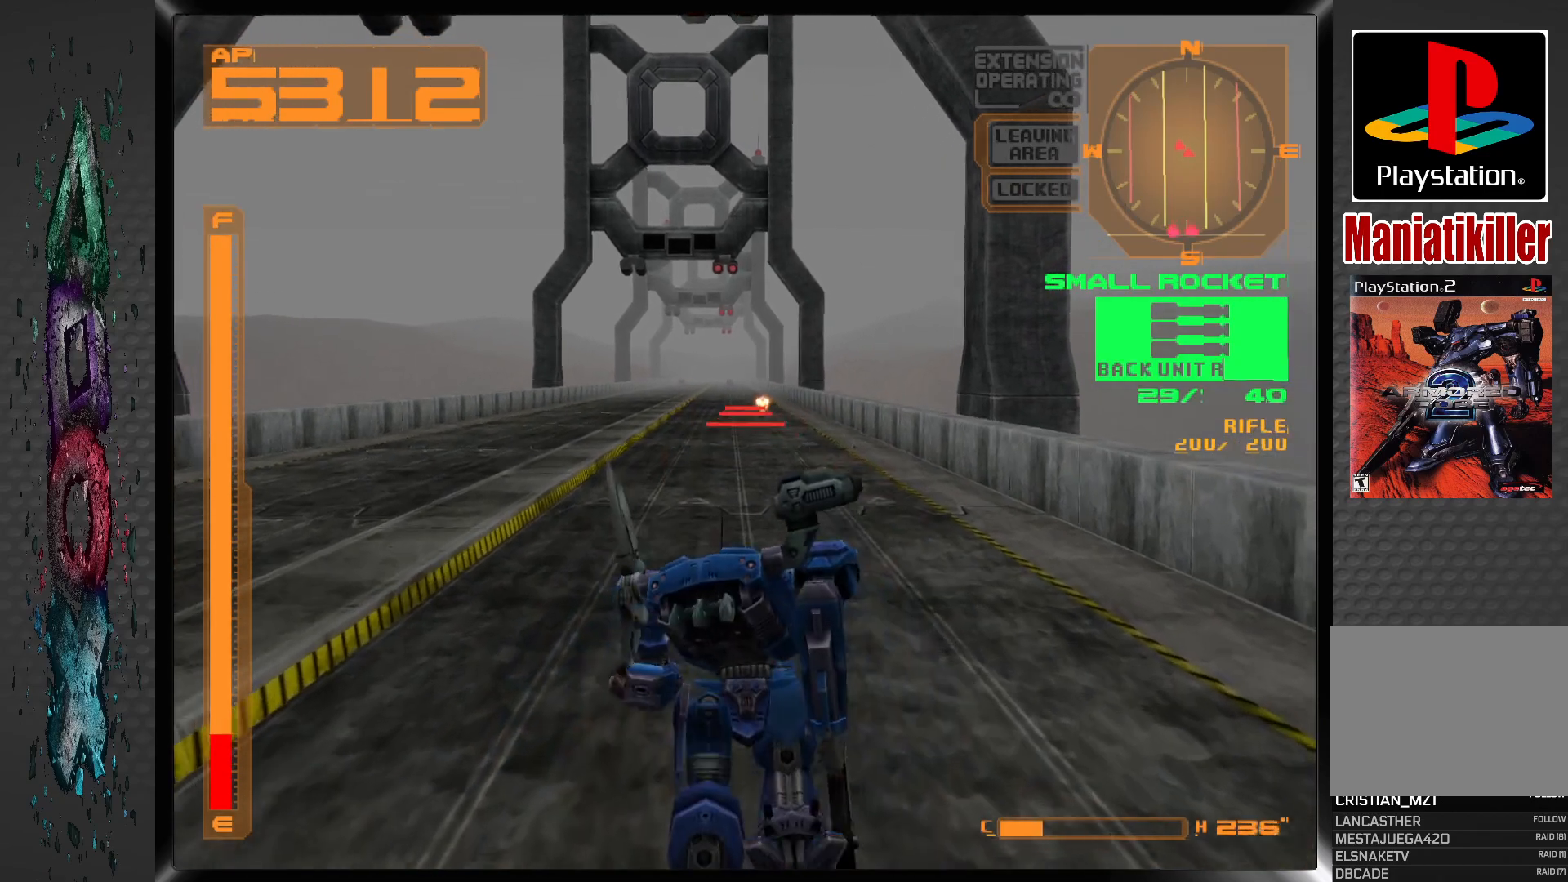
{"buttons": ["DPAD_UP"], "left_stick": "center", "right_stick": "center", "events": [[200, "DPAD_LEFT", "down"], [250, "DPAD_LEFT", "up"]]}
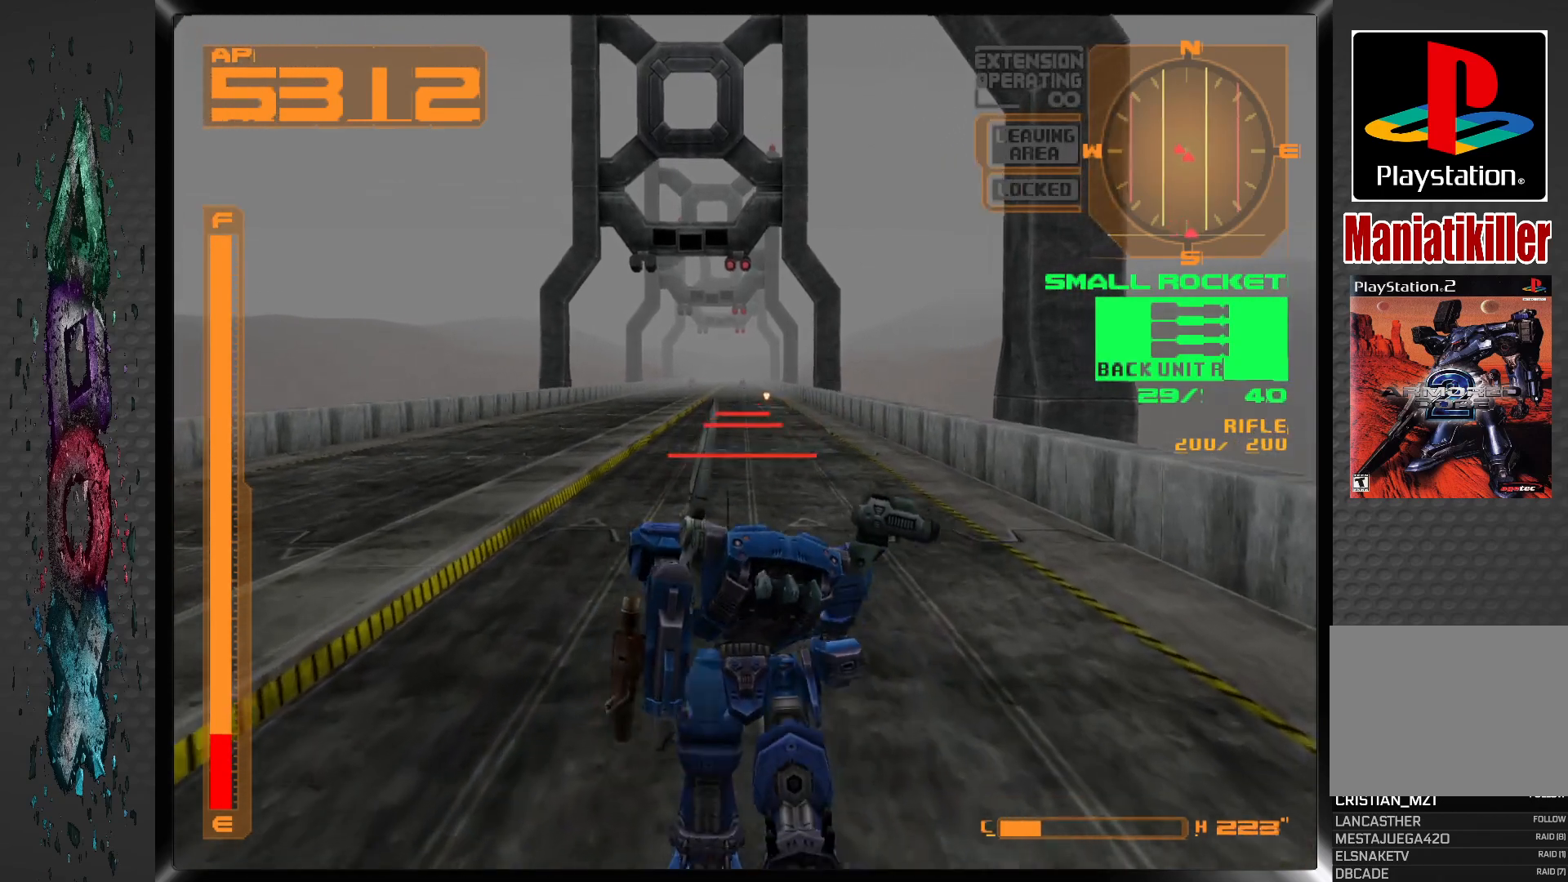
{"buttons": ["DPAD_UP"], "left_stick": "center", "right_stick": "center", "events": []}
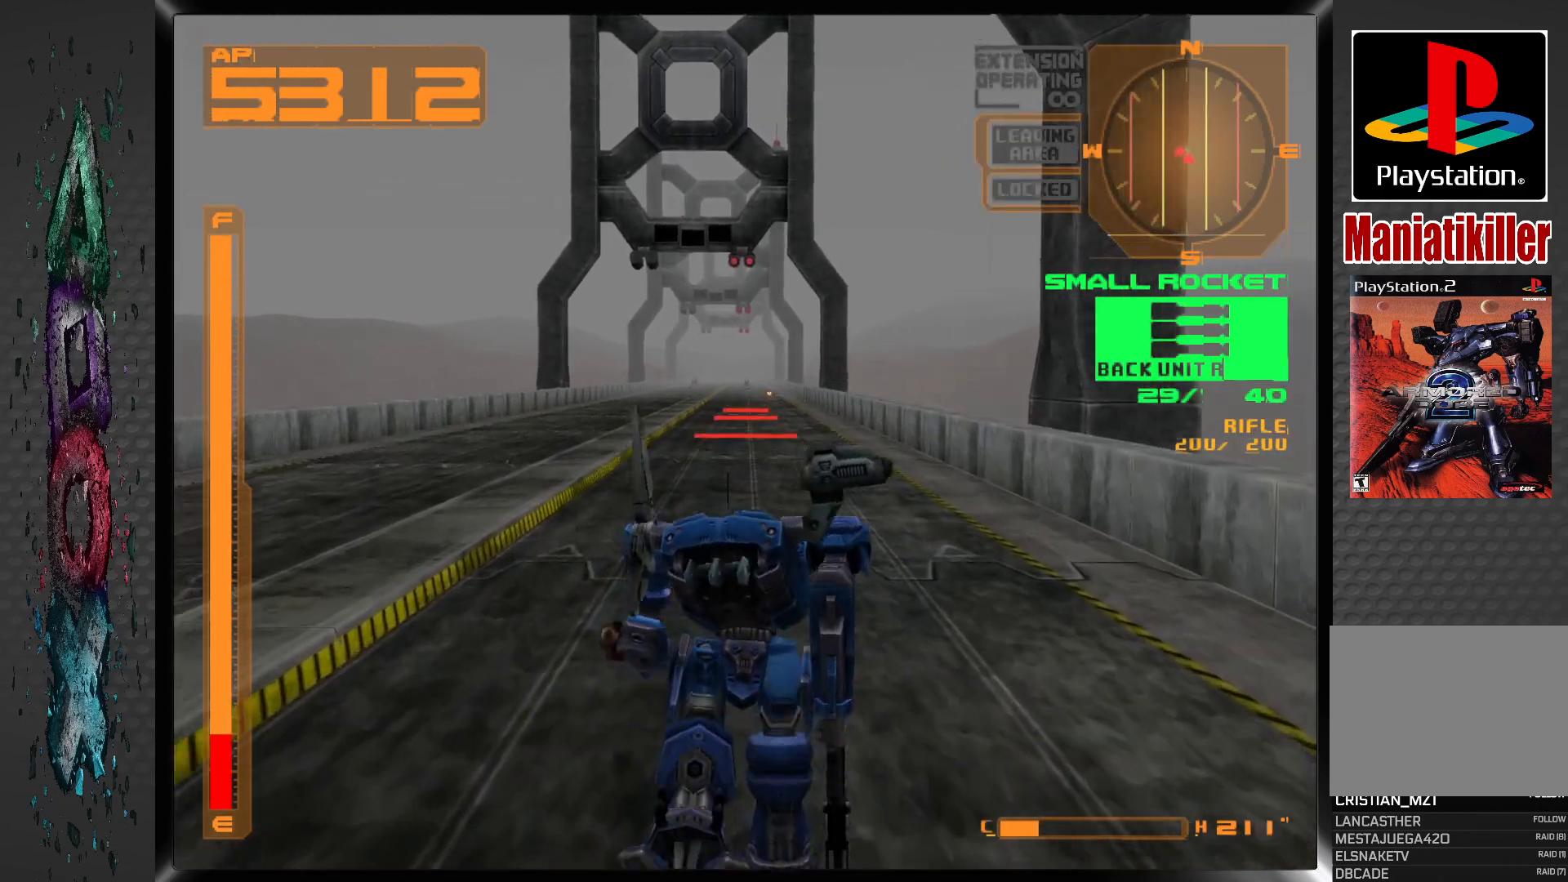
{"buttons": ["DPAD_UP"], "left_stick": "center", "right_stick": "center", "events": [[83, "L2", "down"], [183, "L2", "up"]]}
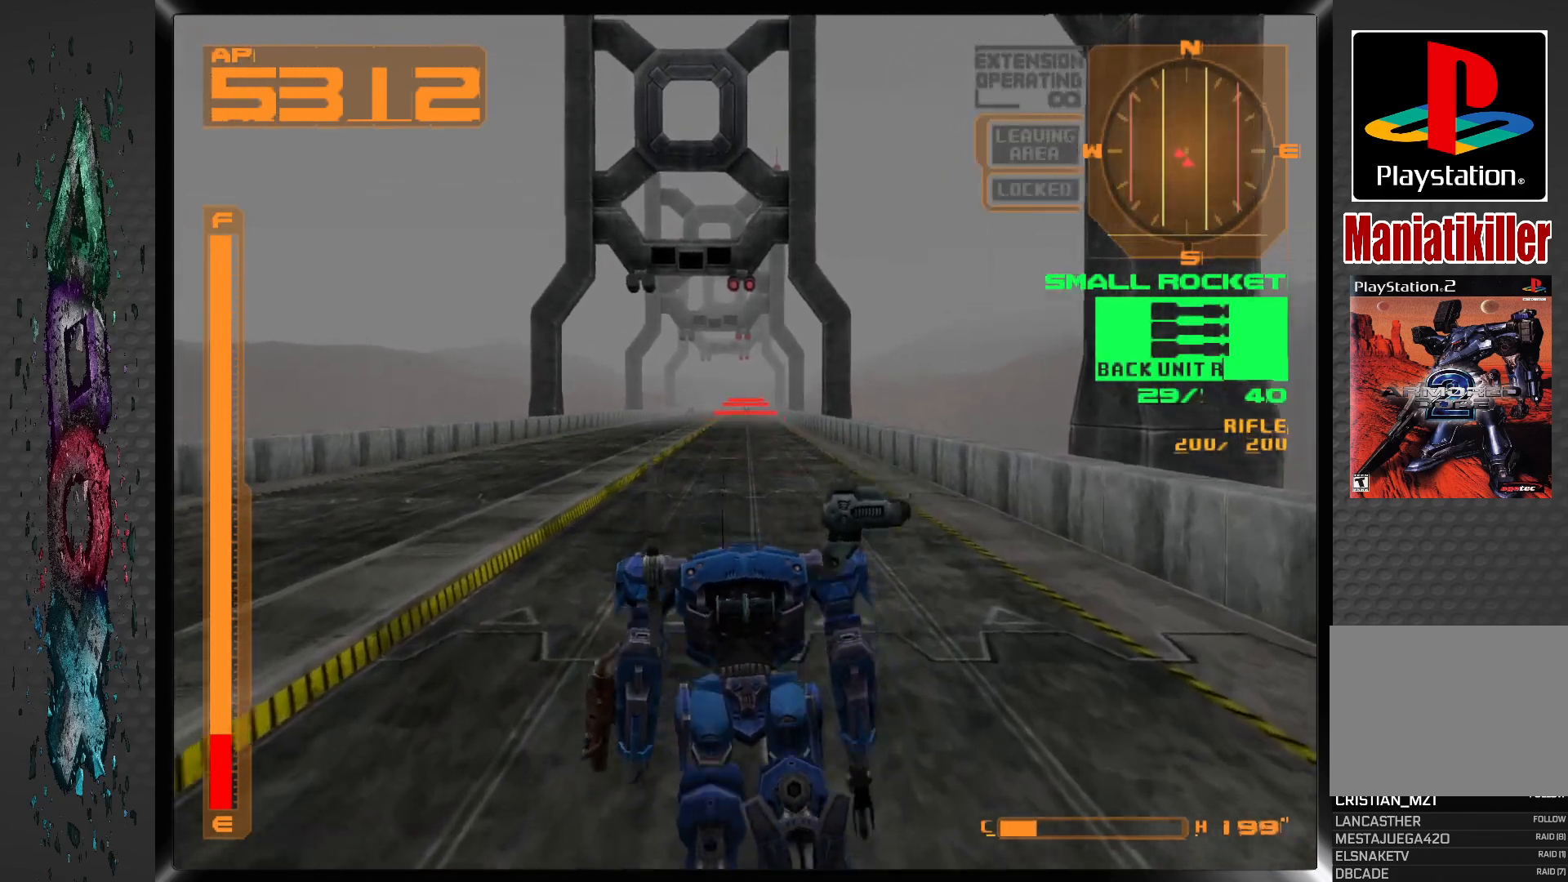
{"buttons": ["DPAD_UP"], "left_stick": "center", "right_stick": "center", "events": [[350, "R2", "down"], [433, "R2", "up"]]}
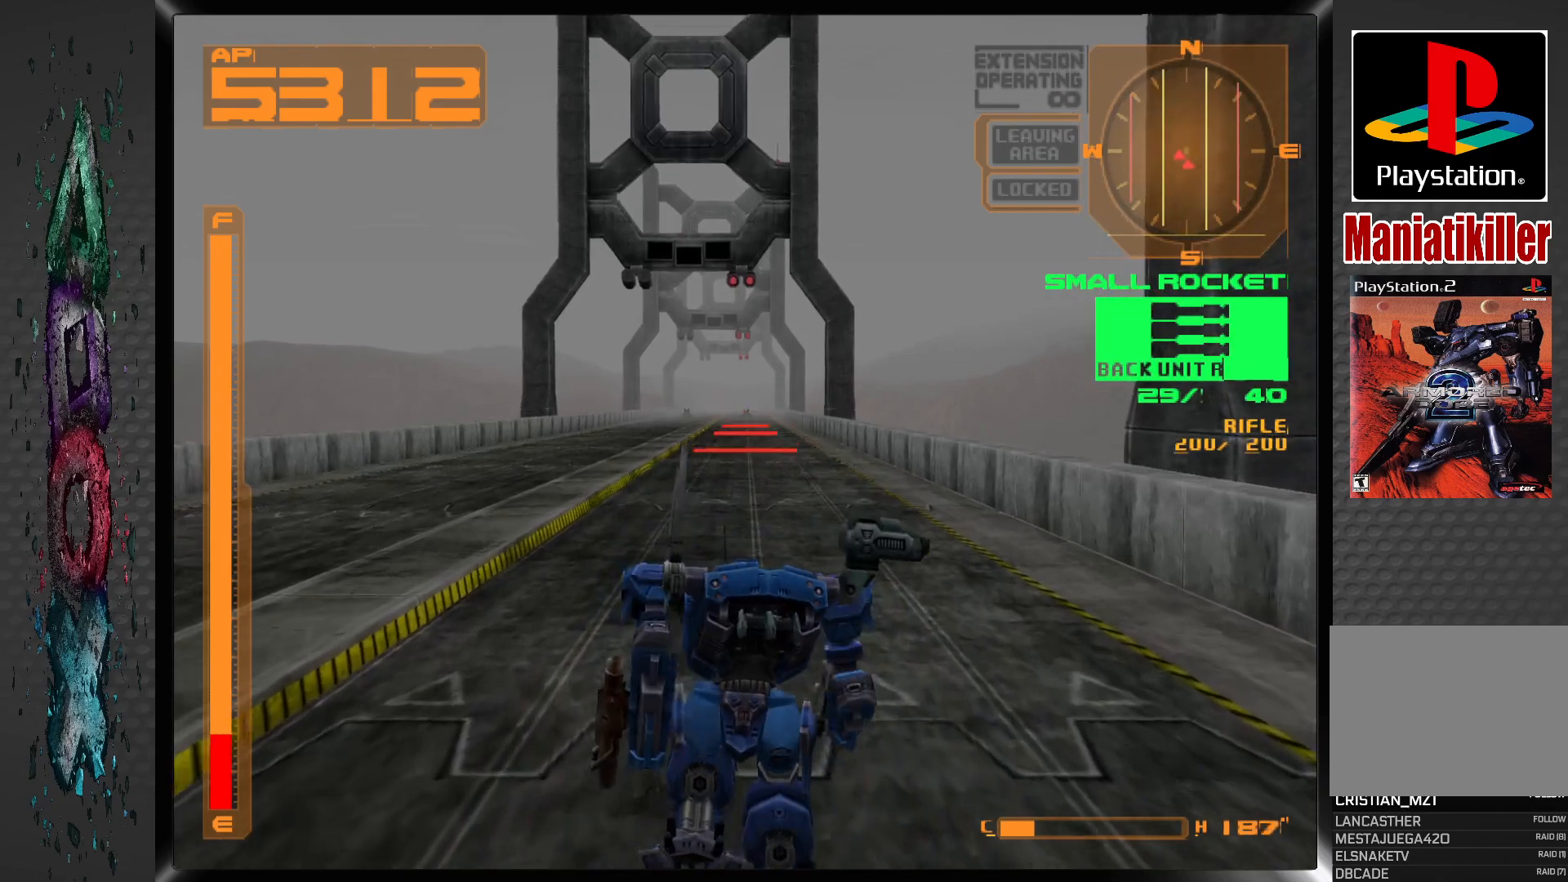
{"buttons": ["L2", "DPAD_UP"], "left_stick": "center", "right_stick": "center", "events": [[433, "L2", "down"]]}
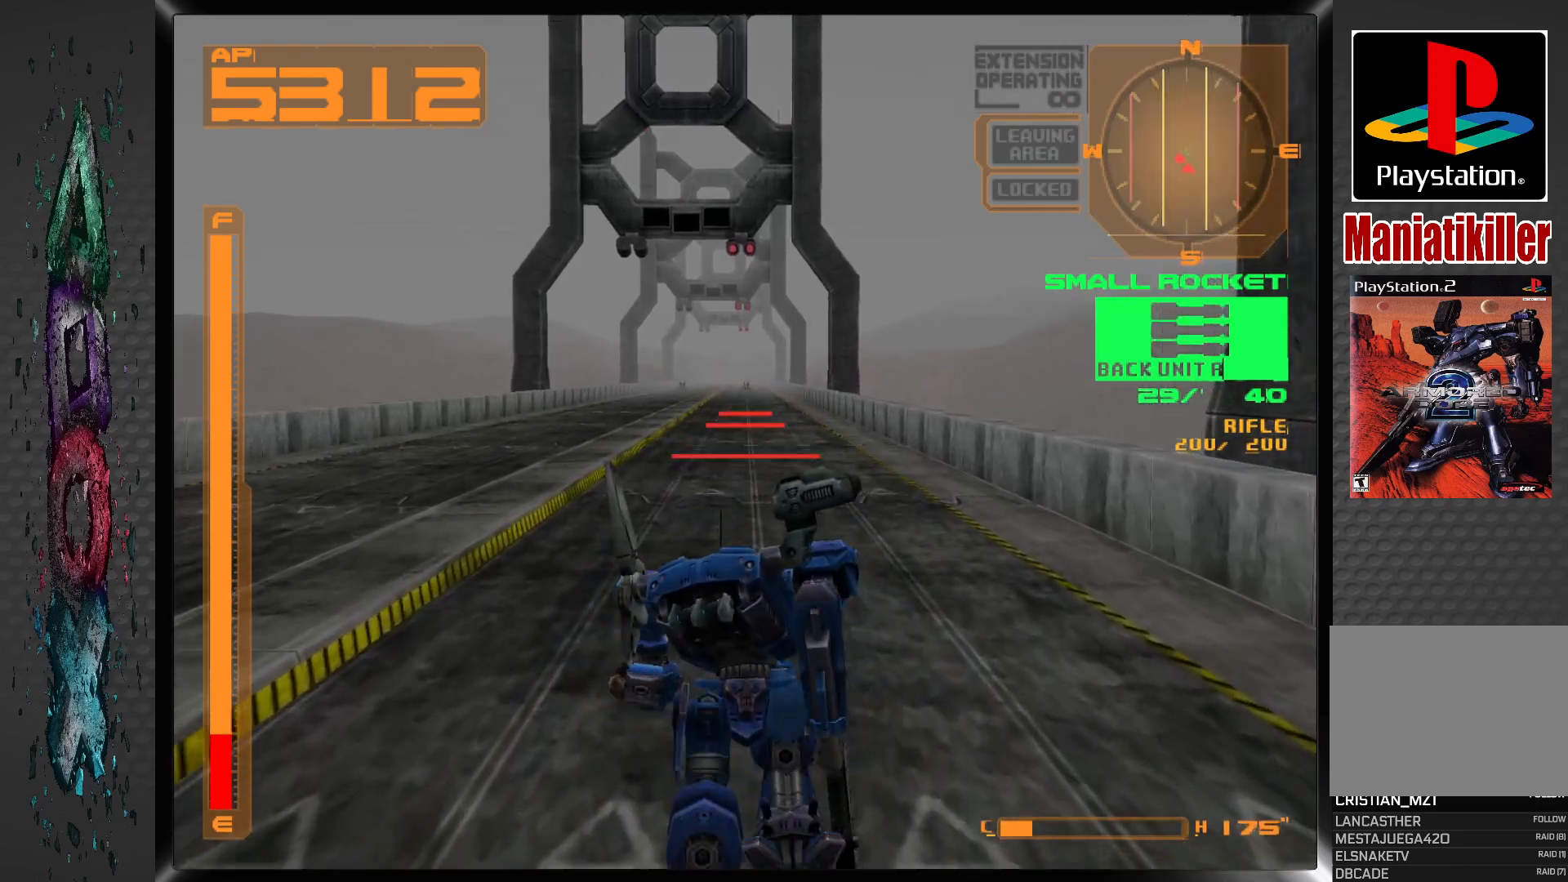
{"buttons": ["L2", "DPAD_UP"], "left_stick": "center", "right_stick": "center", "events": [[33, "L2", "up"], [433, "L2", "down"]]}
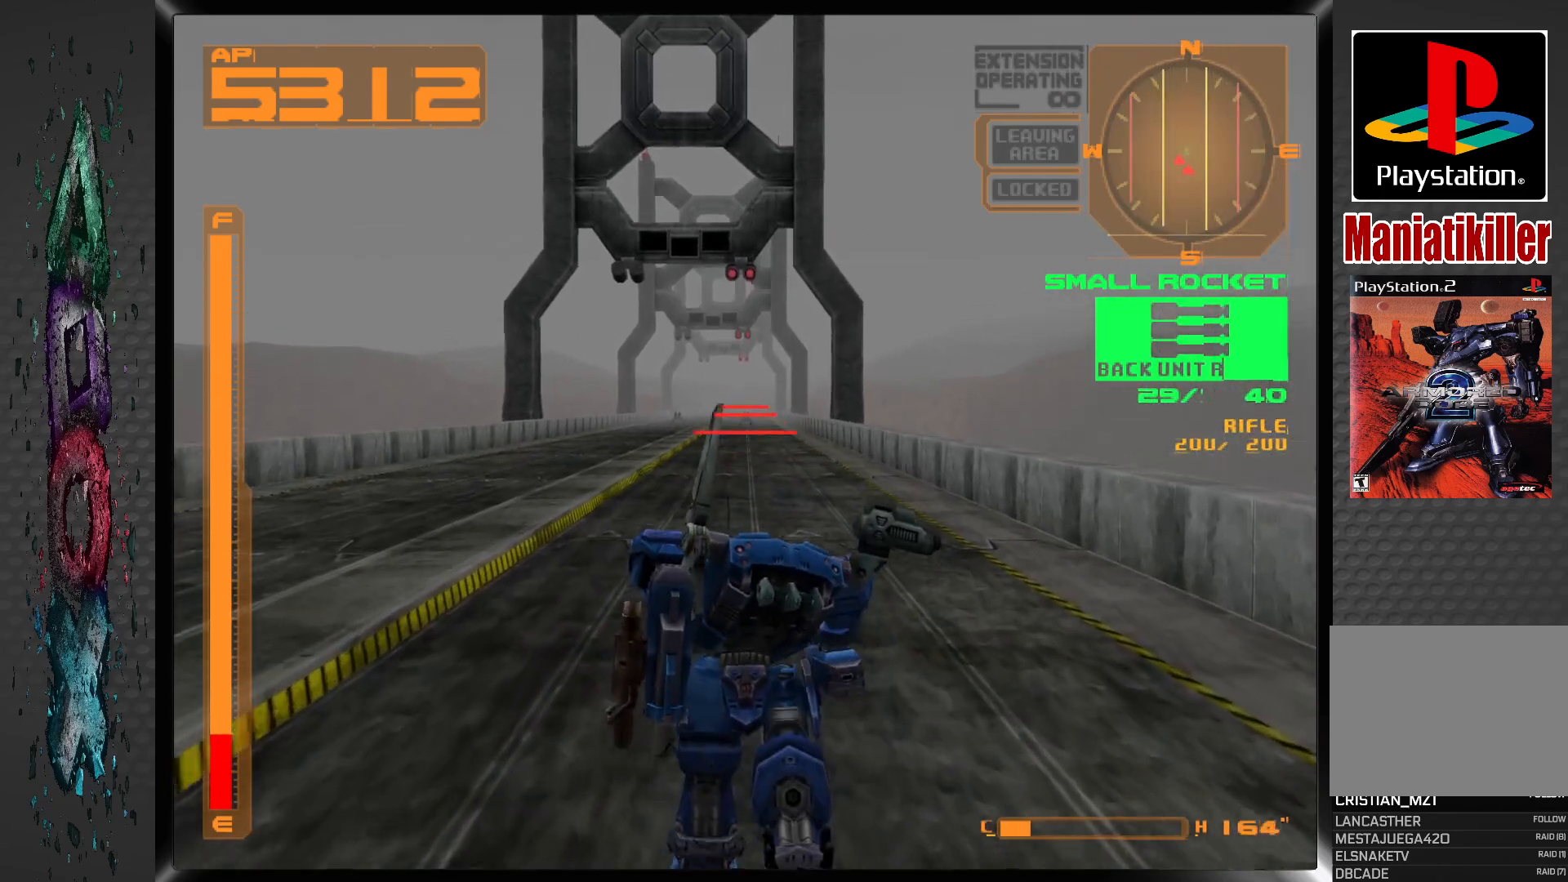
{"buttons": ["R2"], "left_stick": "center", "right_stick": "center", "events": [[67, "L2", "up"], [167, "DPAD_UP", "up"], [433, "R2", "down"]]}
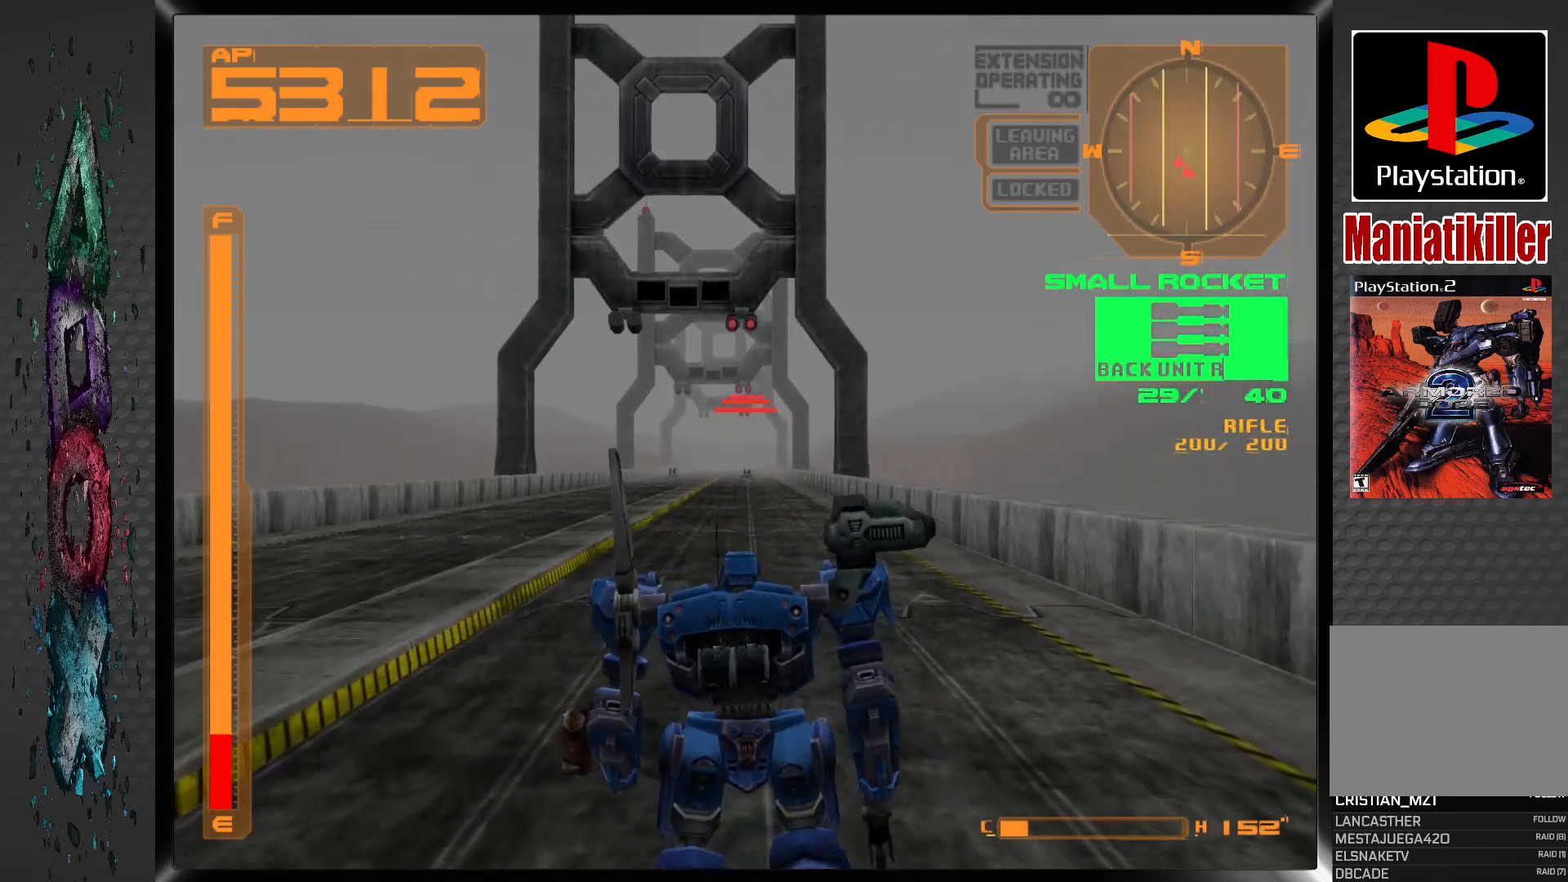
{"buttons": [], "left_stick": "center", "right_stick": "center", "events": [[33, "R2", "up"]]}
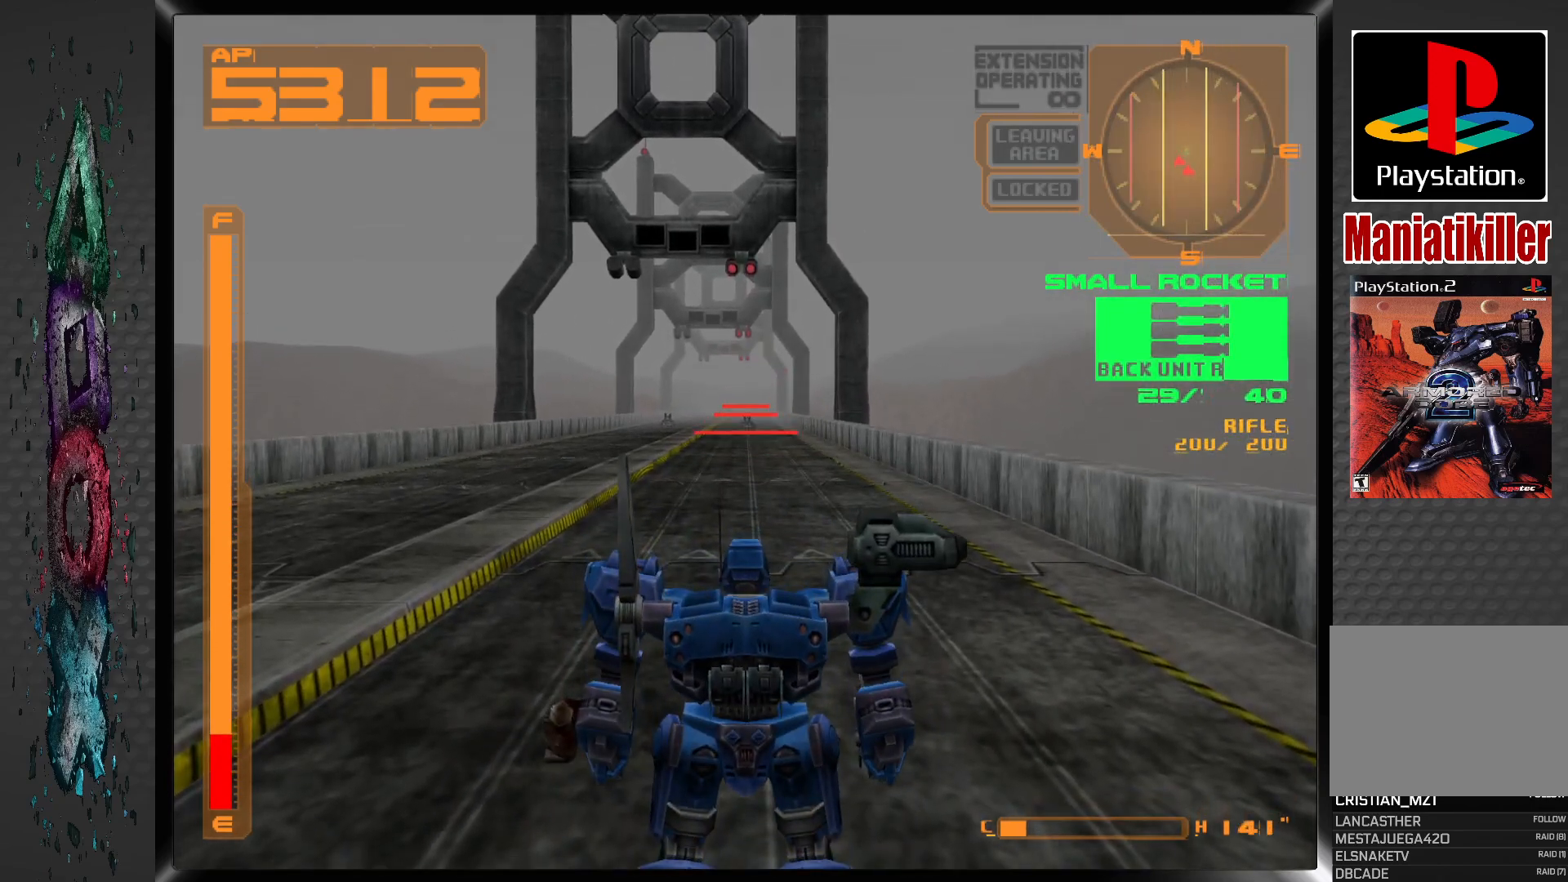
{"buttons": [], "left_stick": "center", "right_stick": "center", "events": [[83, "R2", "down"], [117, "R2", "up"]]}
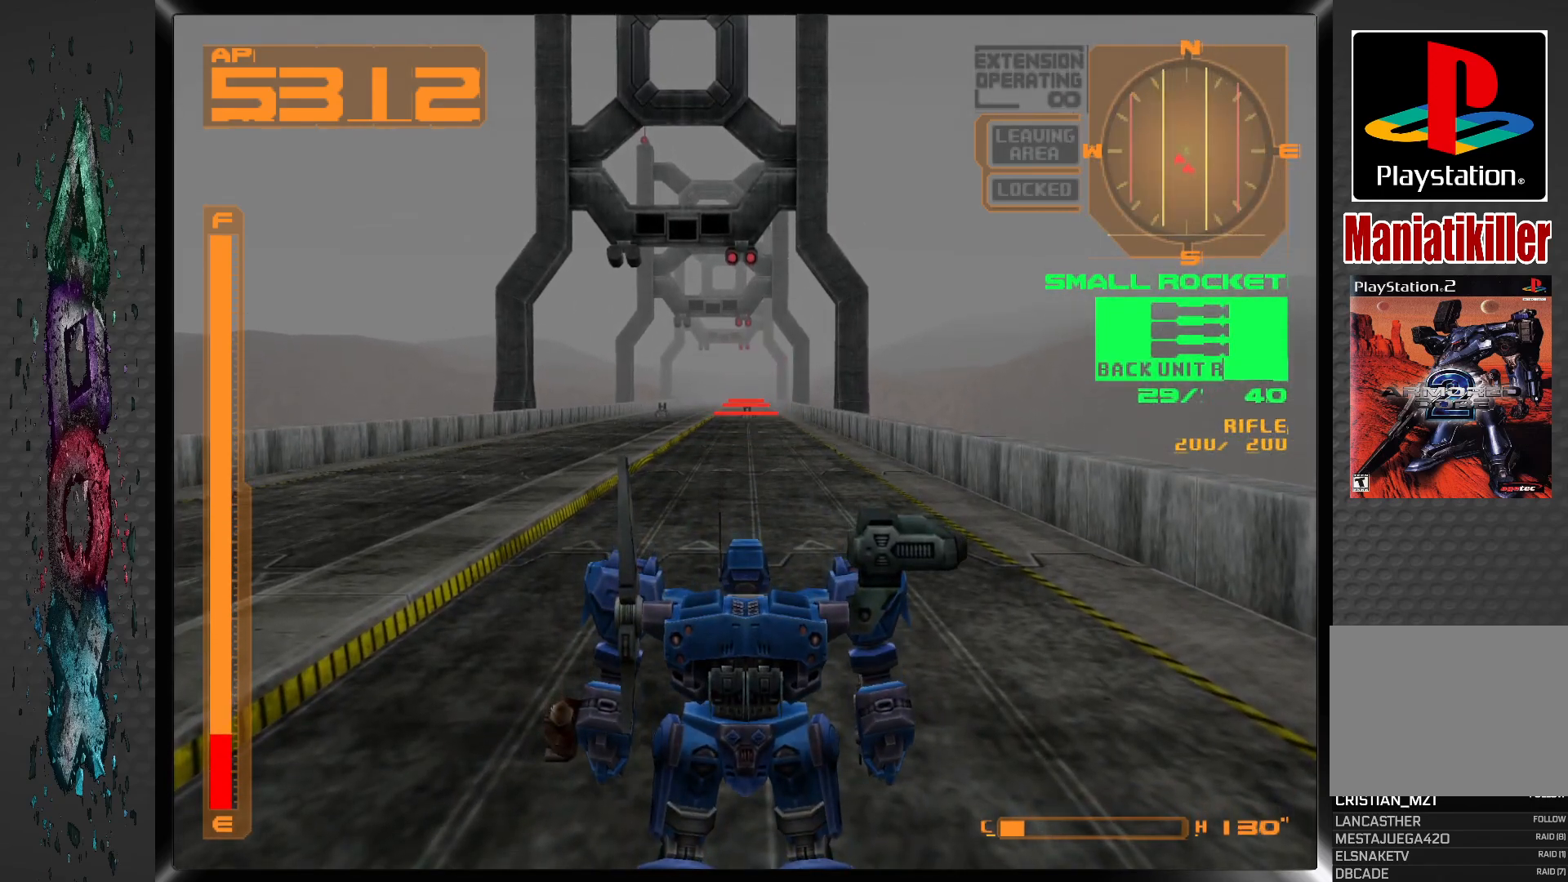
{"buttons": [], "left_stick": "center", "right_stick": "center", "events": [[33, "R2", "down"], [117, "R2", "up"]]}
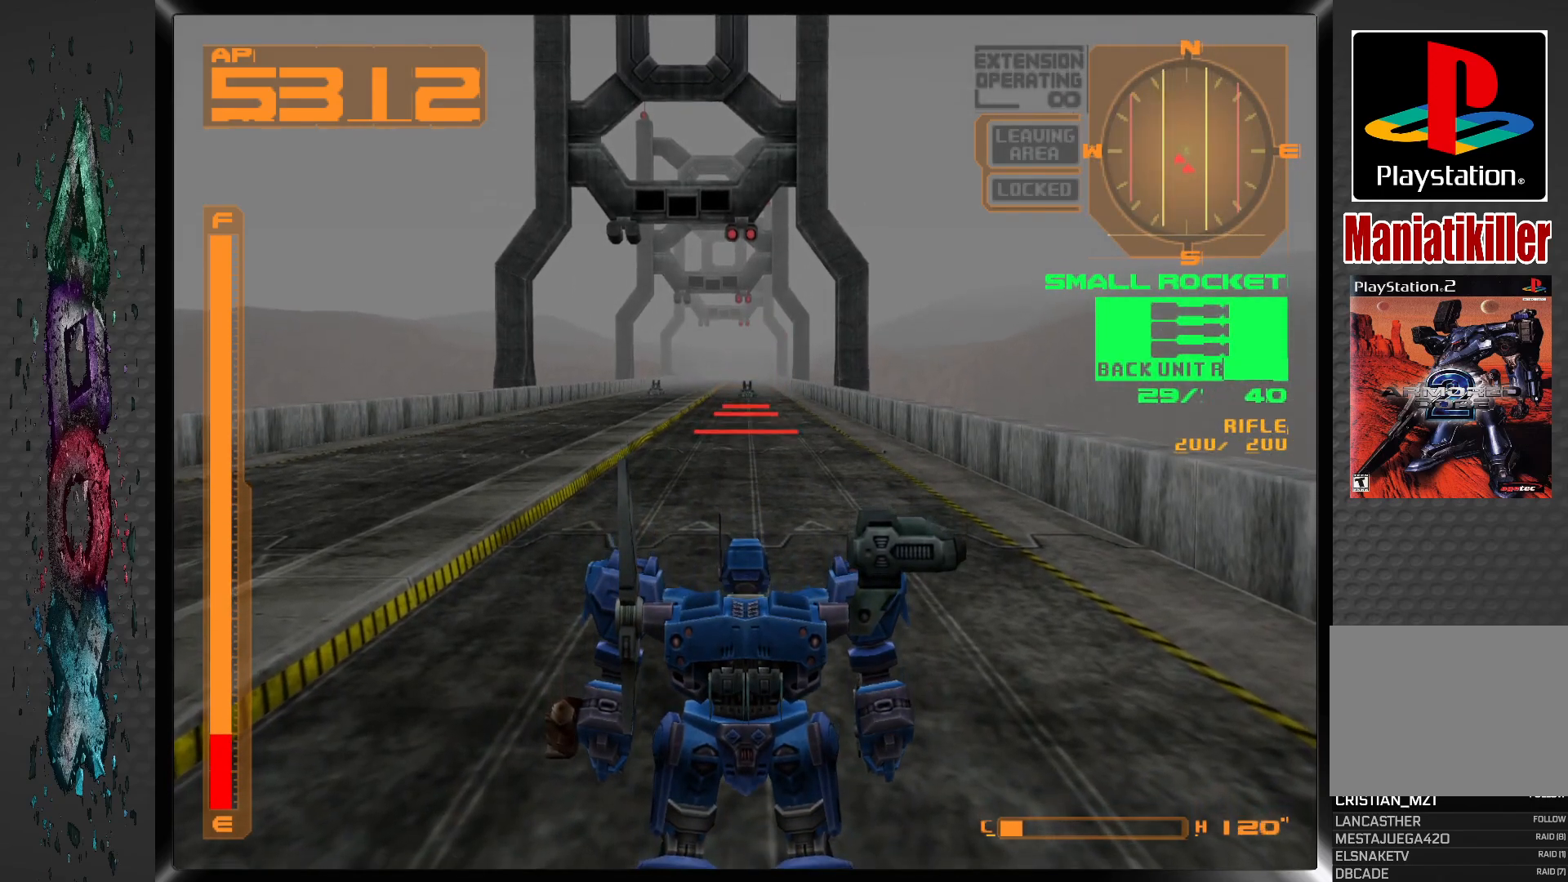
{"buttons": [], "left_stick": "center", "right_stick": "center", "events": [[167, "SQUARE", "down"], [350, "SQUARE", "up"]]}
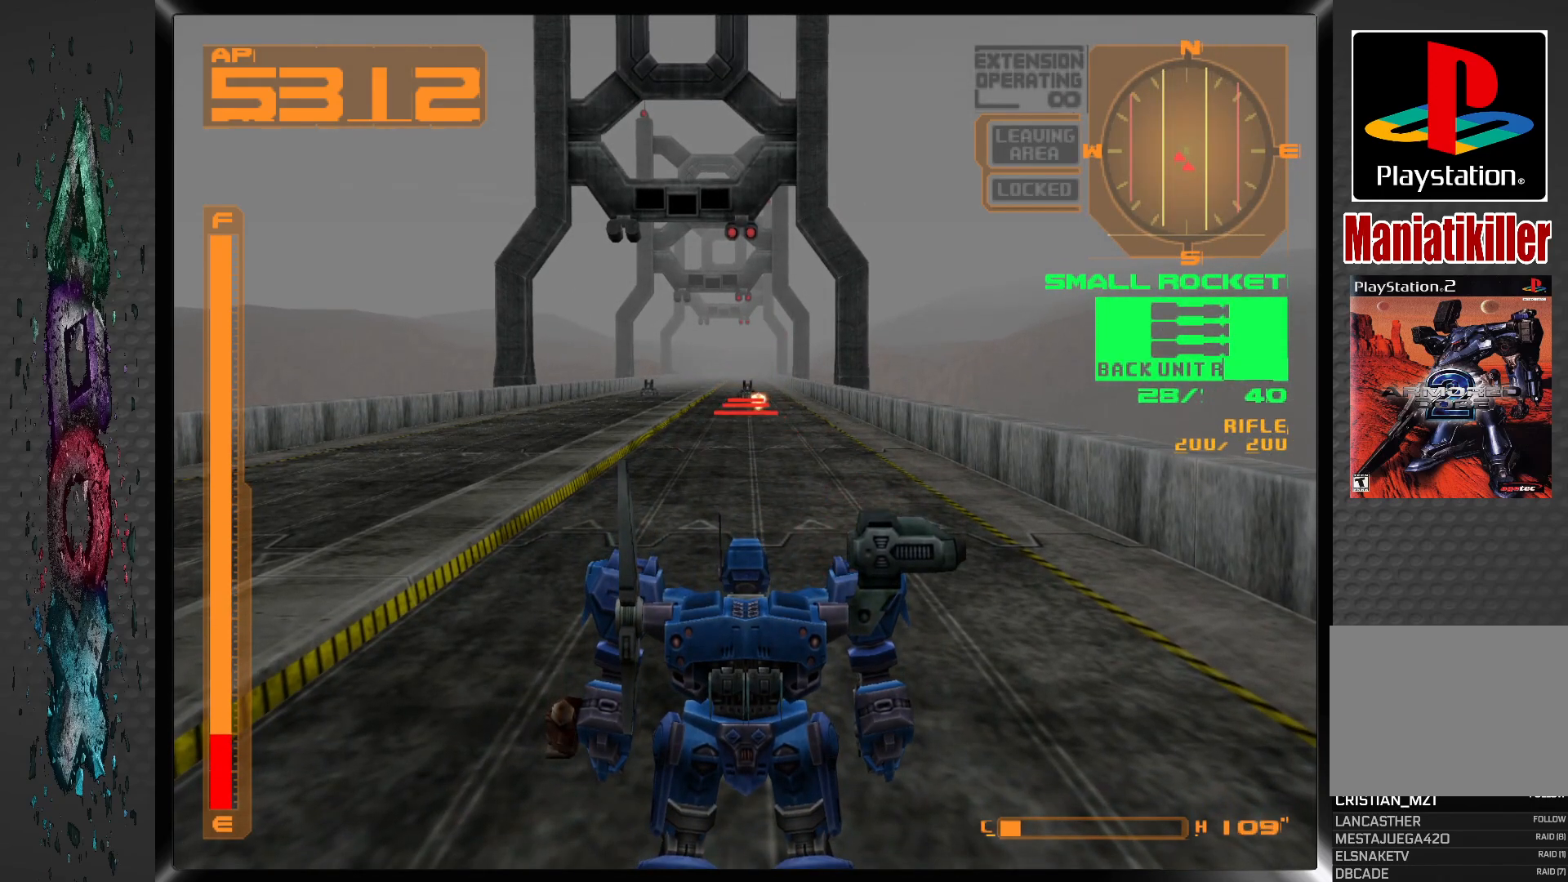
{"buttons": [], "left_stick": "center", "right_stick": "center", "events": [[200, "SQUARE", "down"], [350, "SQUARE", "up"]]}
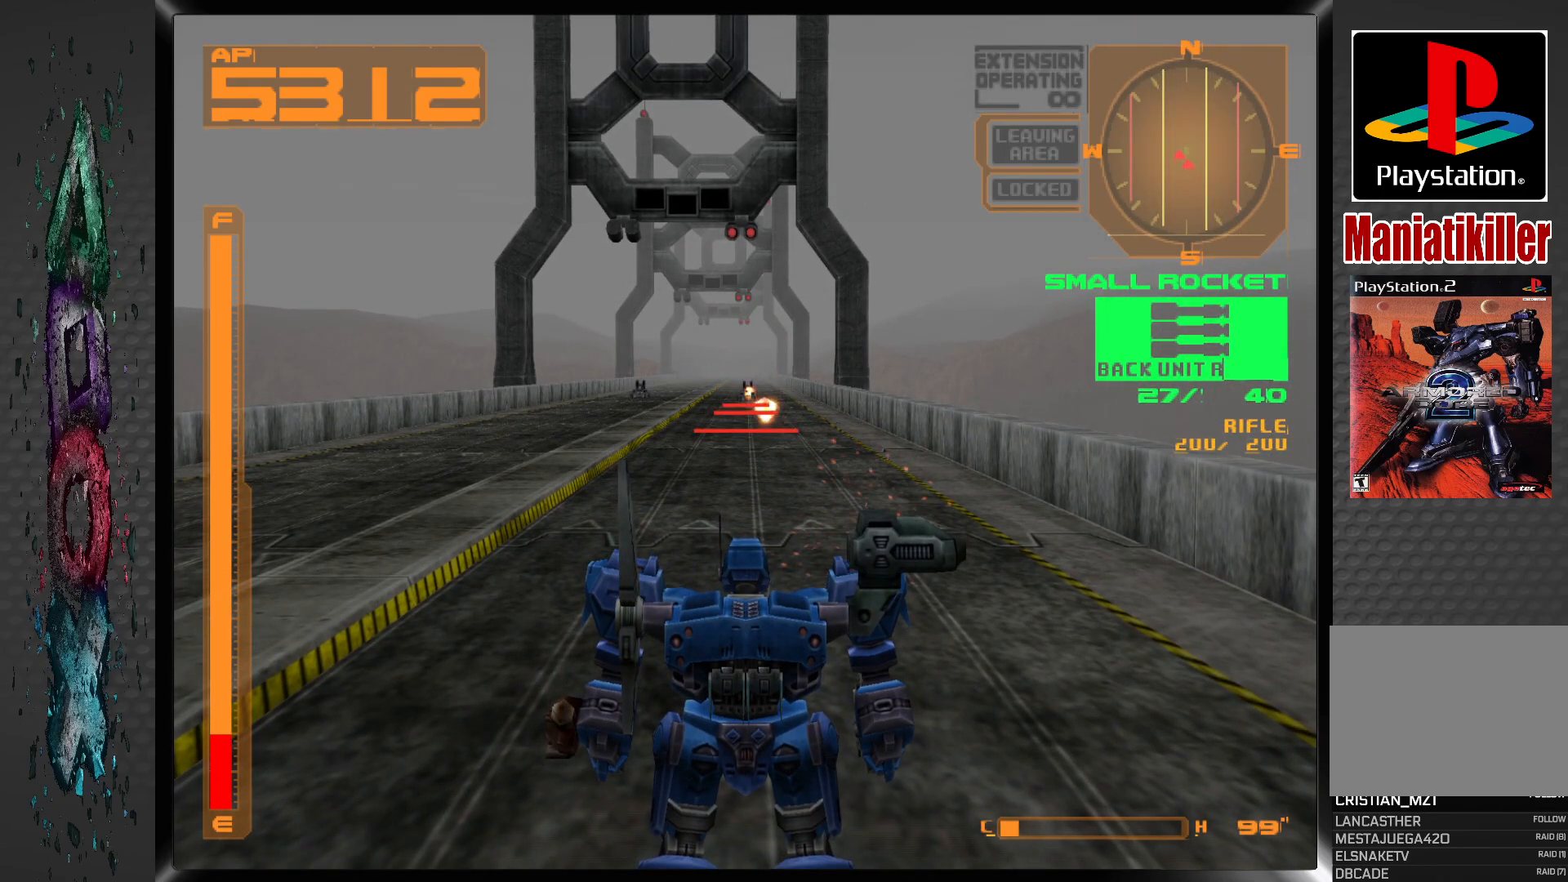
{"buttons": [], "left_stick": "center", "right_stick": "center", "events": [[283, "SQUARE", "down"], [450, "SQUARE", "up"]]}
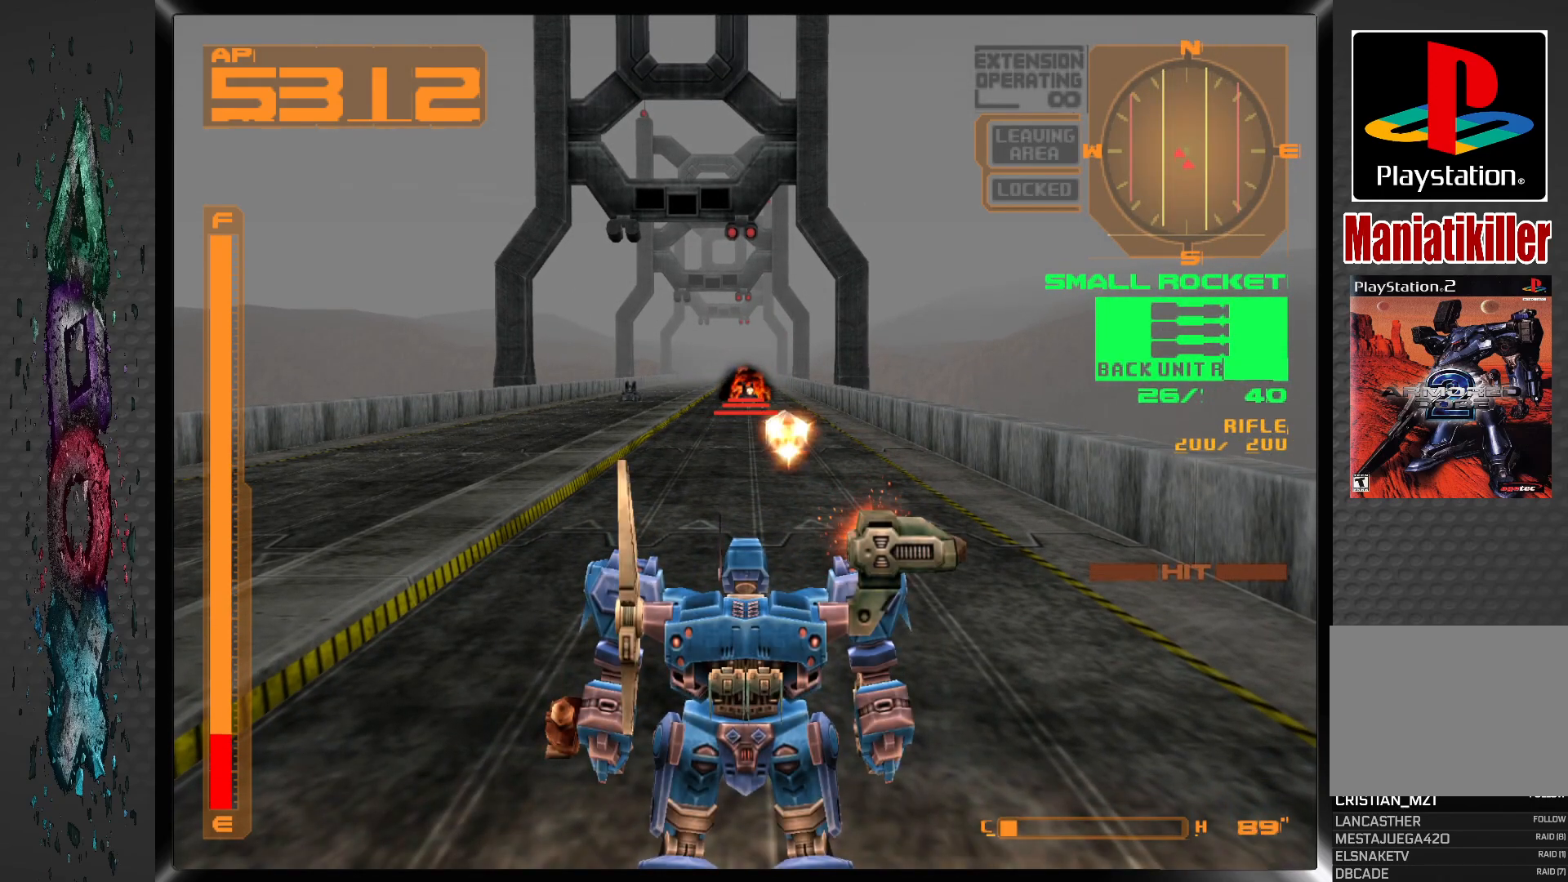
{"buttons": [], "left_stick": "center", "right_stick": "center", "events": []}
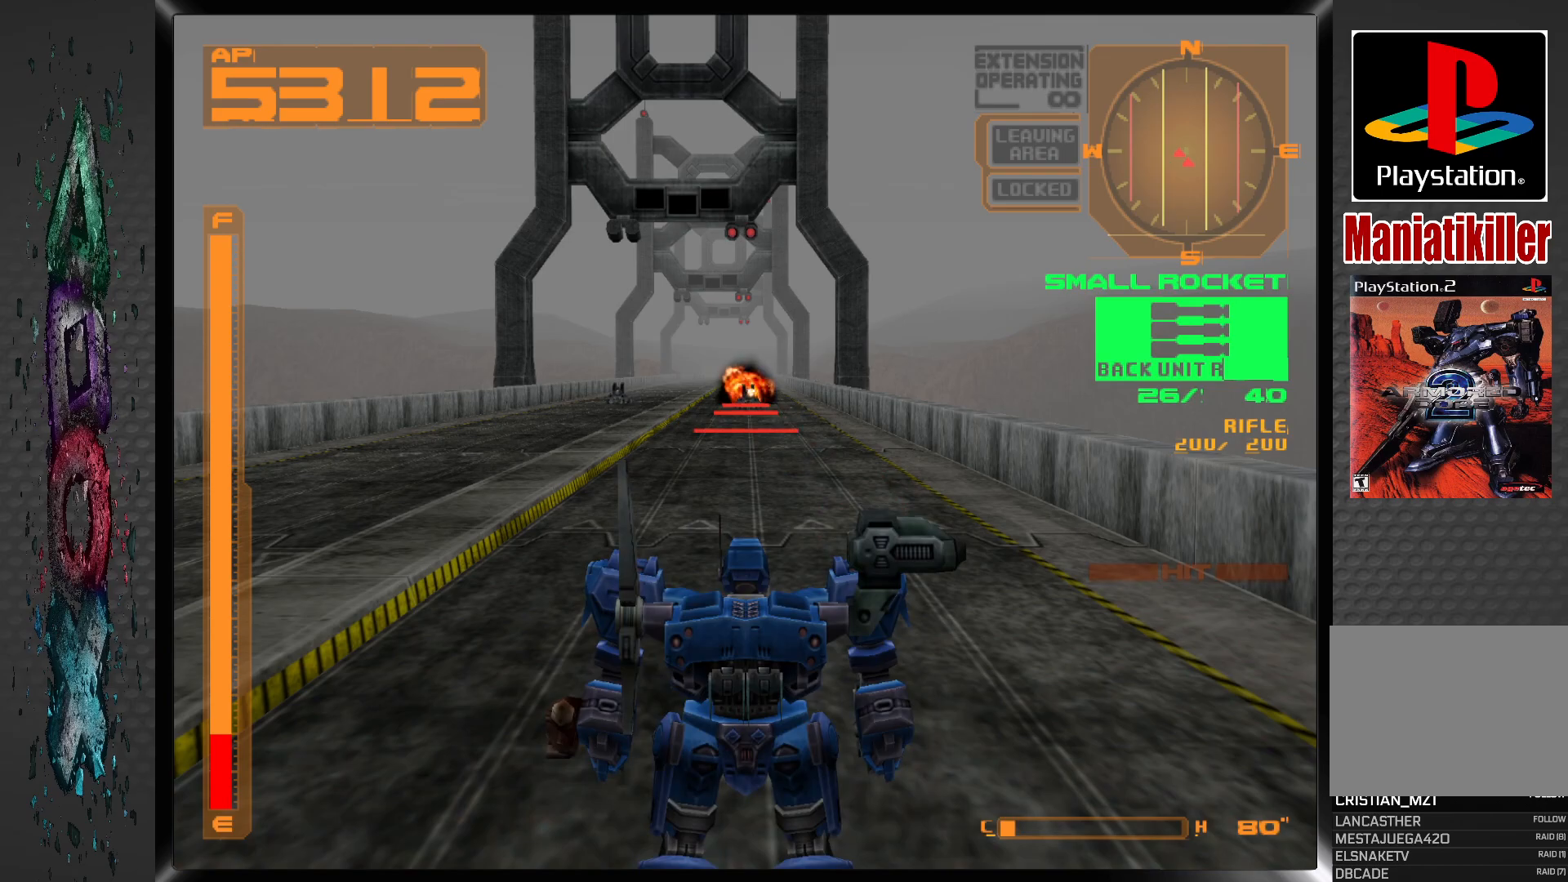
{"buttons": [], "left_stick": "center", "right_stick": "center", "events": []}
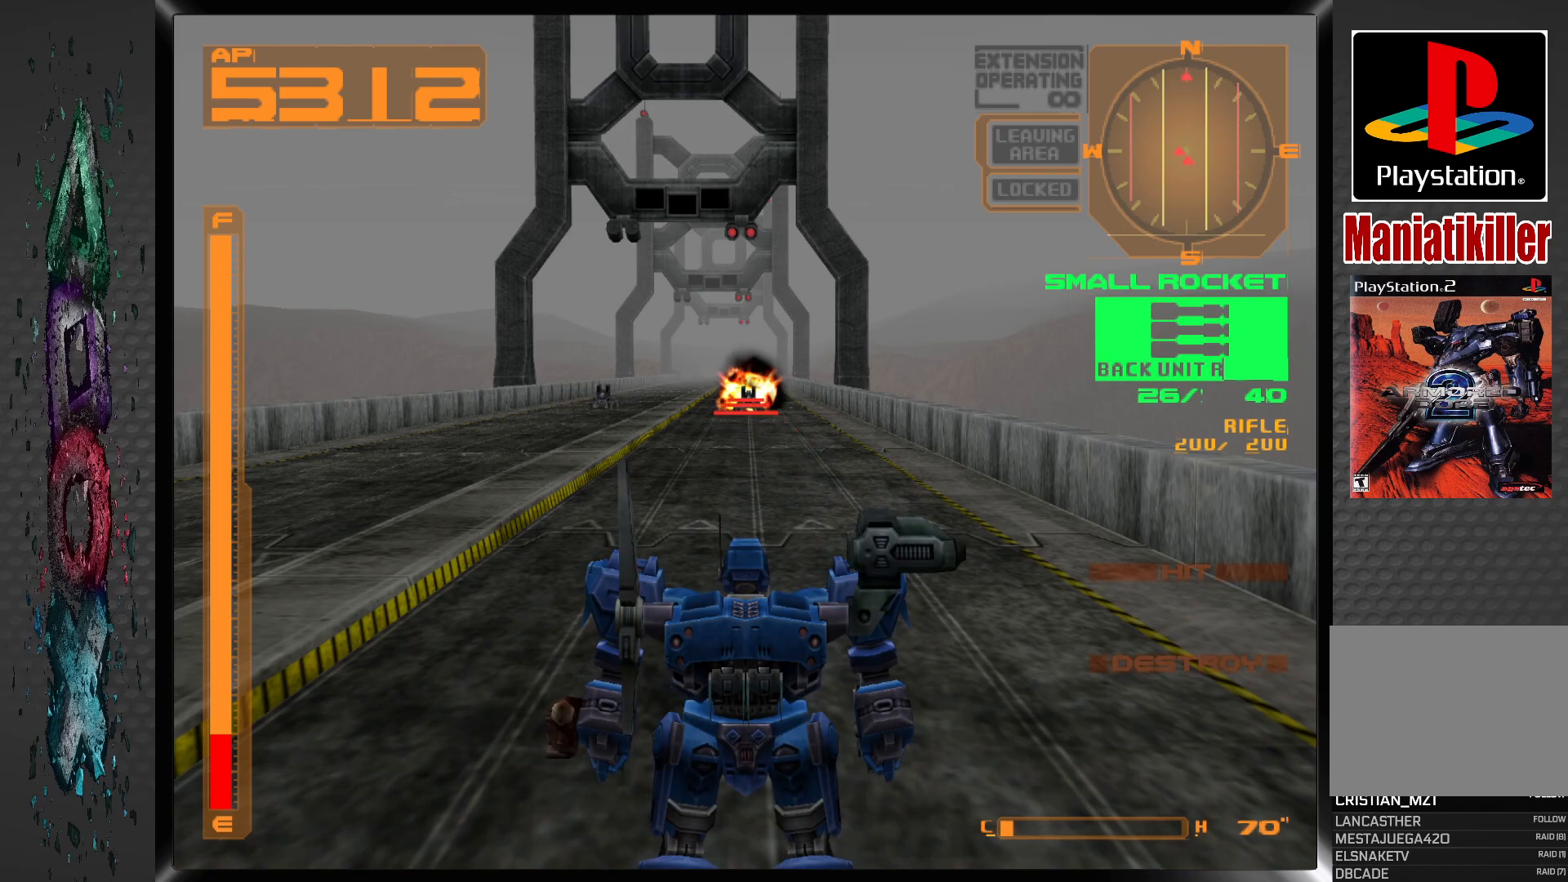
{"buttons": [], "left_stick": "center", "right_stick": "center", "events": [[183, "SQUARE", "down"], [283, "SQUARE", "up"]]}
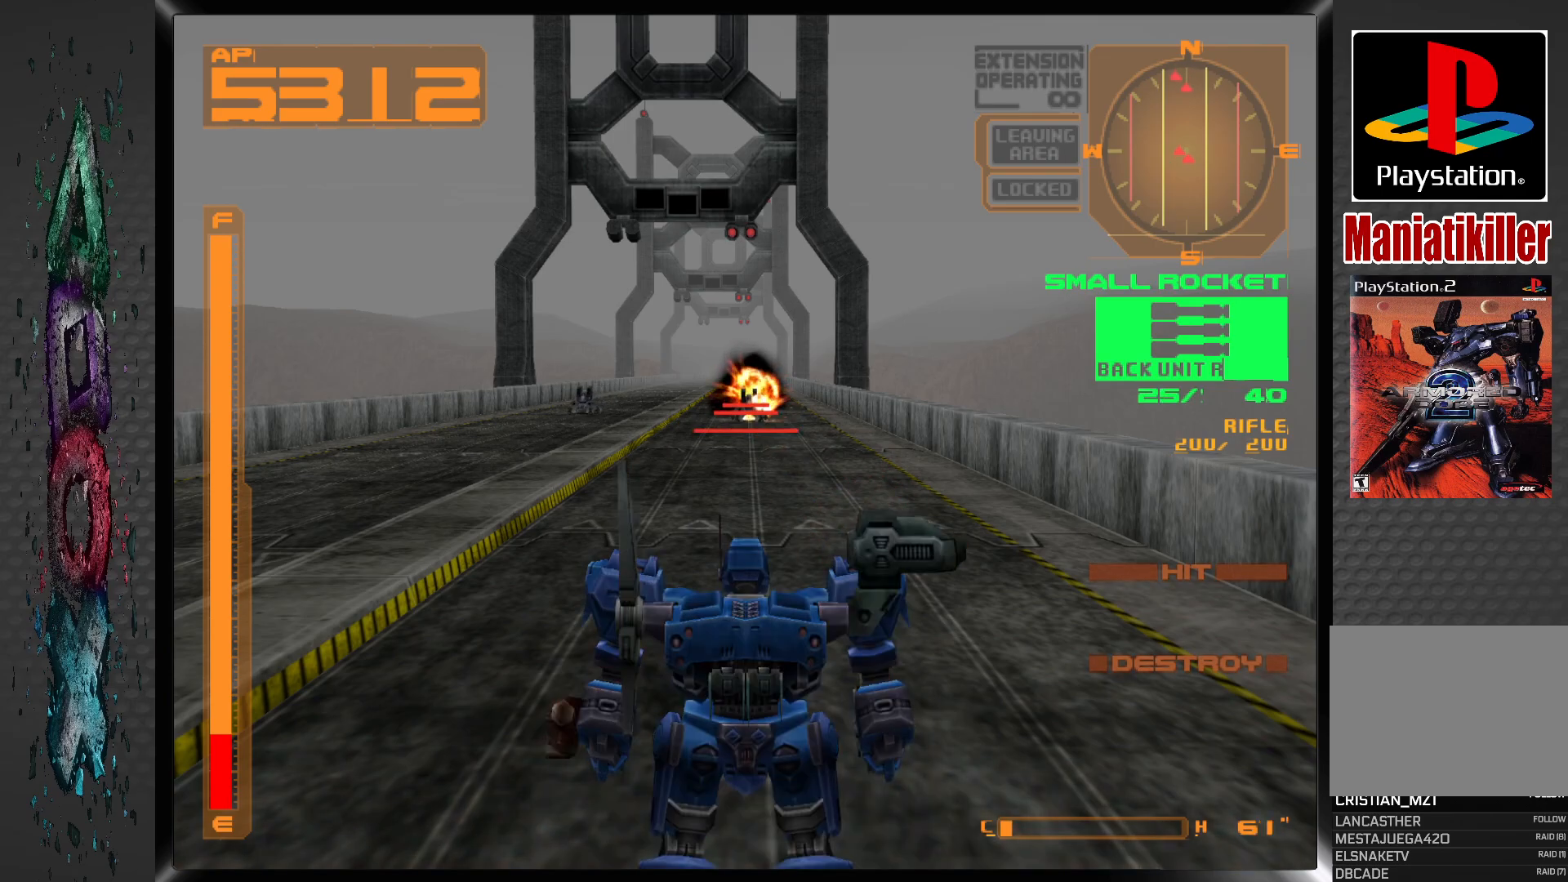
{"buttons": [], "left_stick": "center", "right_stick": "center", "events": [[100, "DPAD_LEFT", "down"], [417, "DPAD_LEFT", "up"]]}
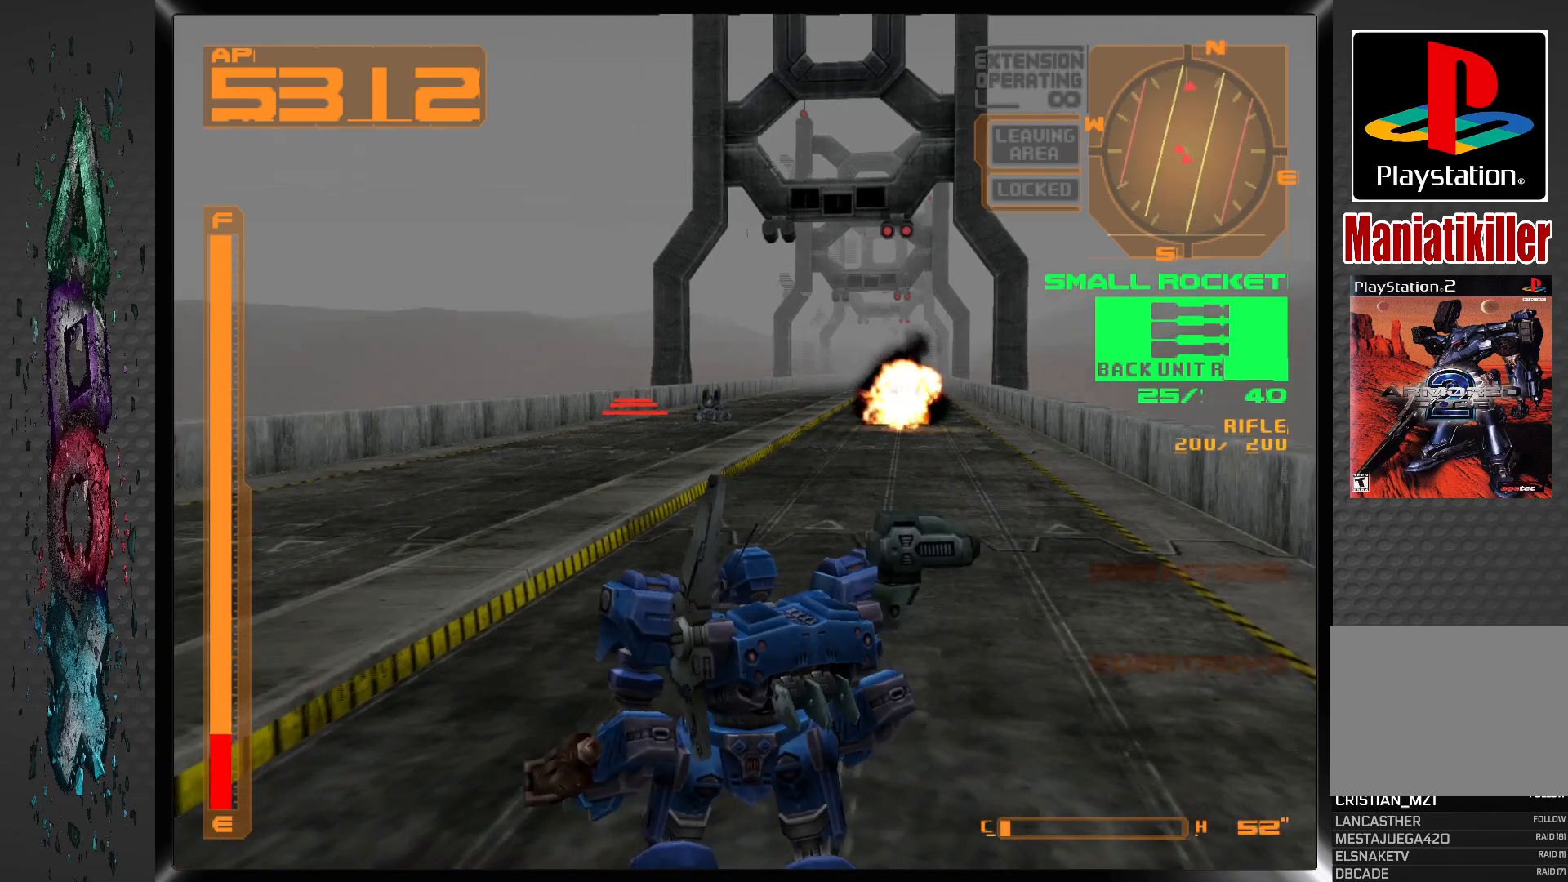
{"buttons": ["SQUARE"], "left_stick": "center", "right_stick": "center", "events": [[283, "DPAD_RIGHT", "down"], [367, "DPAD_RIGHT", "up"], [450, "SQUARE", "down"]]}
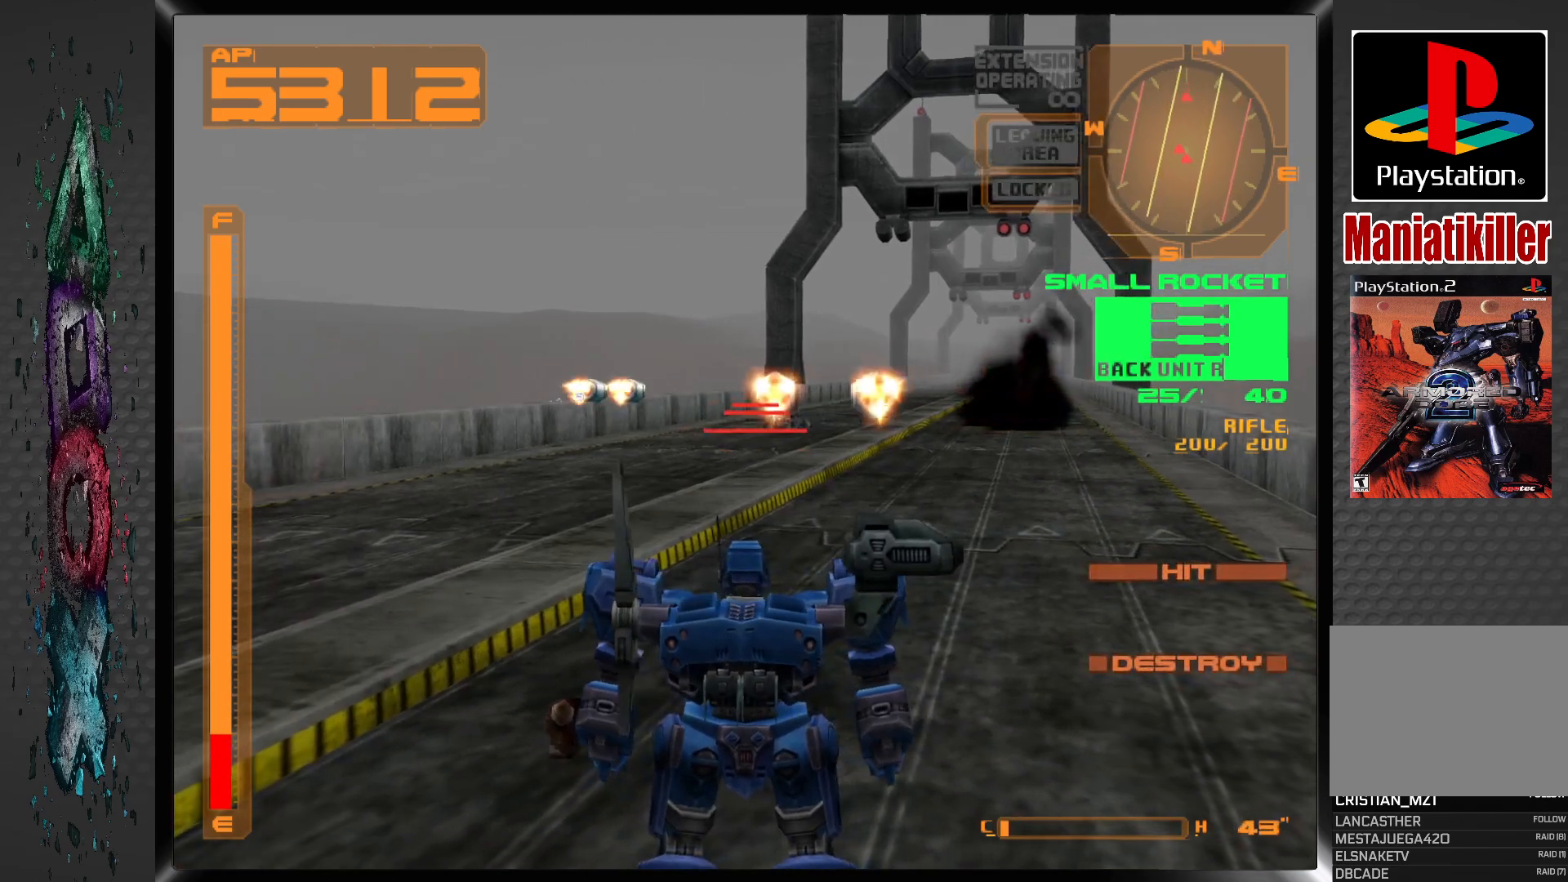
{"buttons": [], "left_stick": "center", "right_stick": "center", "events": [[33, "SQUARE", "up"], [200, "DPAD_LEFT", "down"], [333, "DPAD_LEFT", "up"]]}
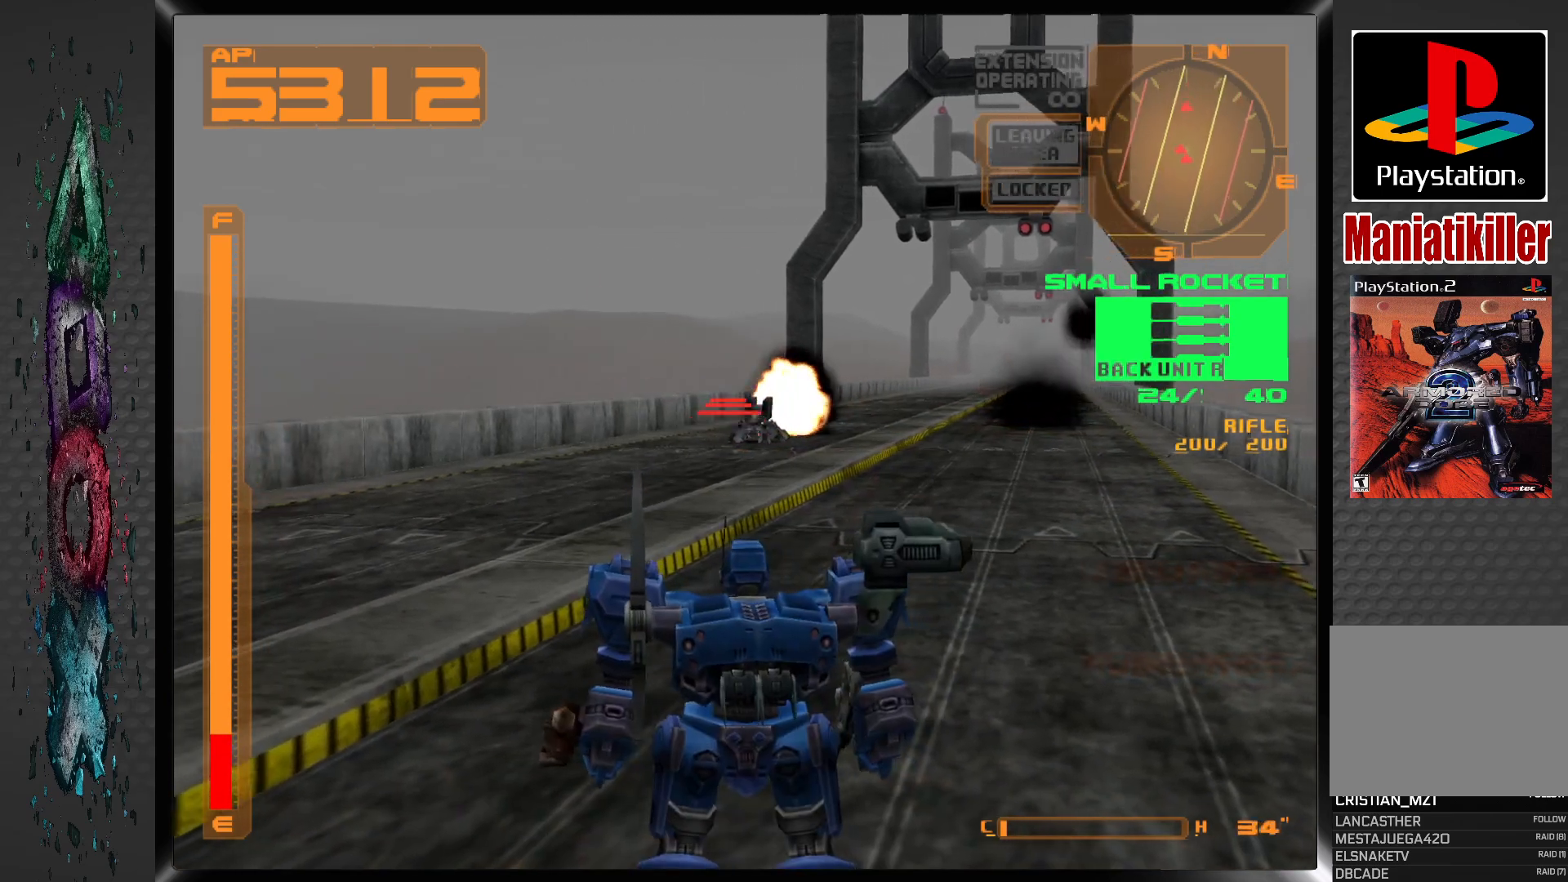
{"buttons": [], "left_stick": "center", "right_stick": "center", "events": [[133, "DPAD_LEFT", "down"], [250, "DPAD_LEFT", "up"], [283, "SQUARE", "down"], [400, "SQUARE", "up"]]}
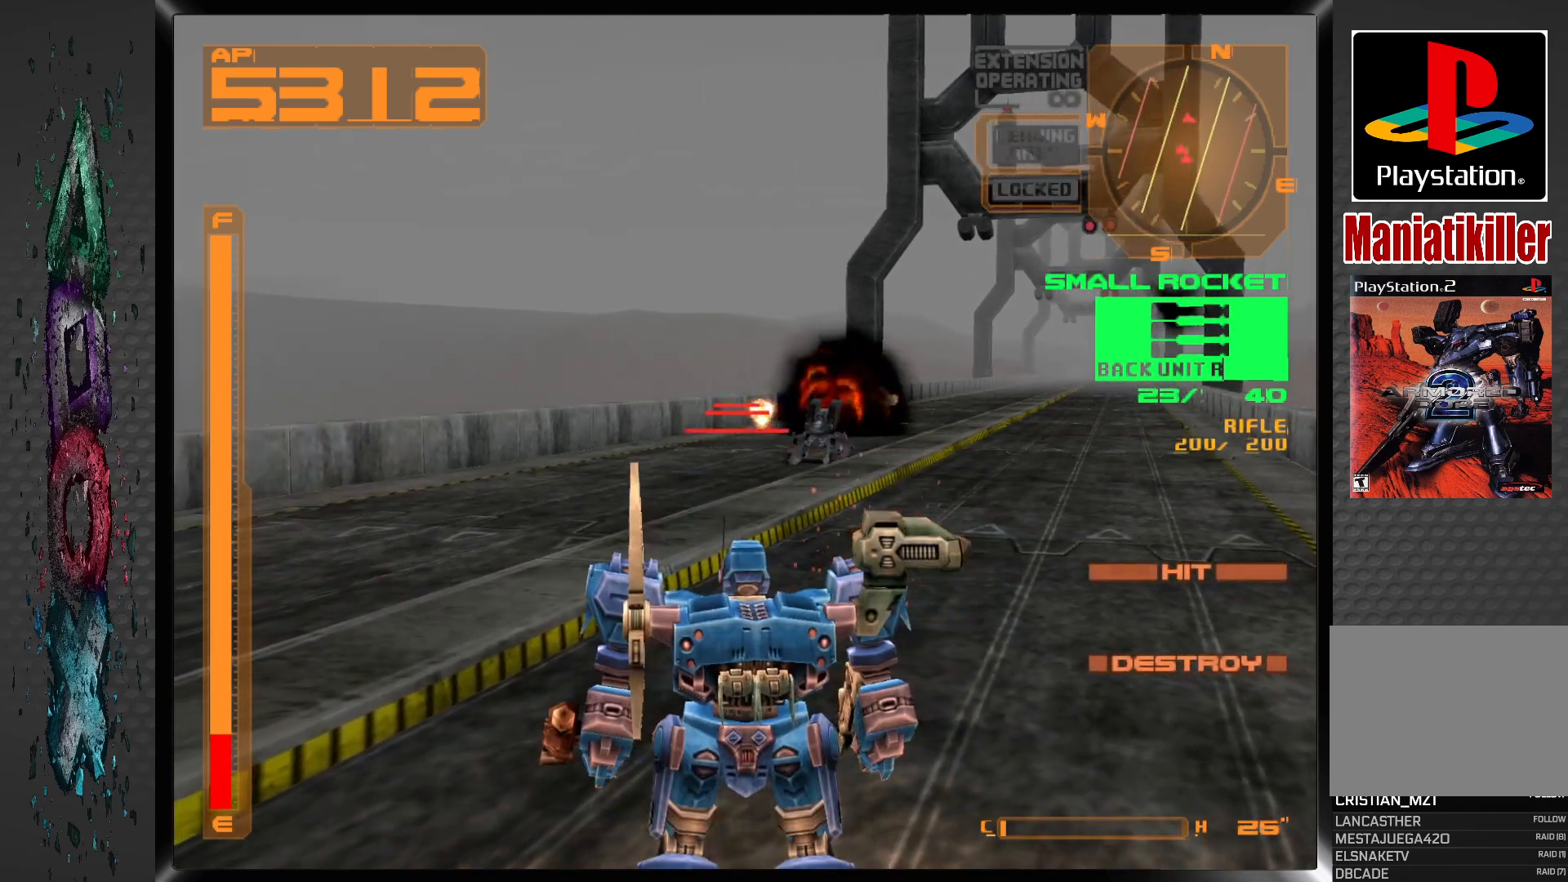
{"buttons": ["DPAD_LEFT"], "left_stick": "center", "right_stick": "center", "events": [[83, "DPAD_RIGHT", "down"], [217, "DPAD_RIGHT", "up"], [333, "SQUARE", "down"], [467, "SQUARE", "up"], [500, "DPAD_LEFT", "down"]]}